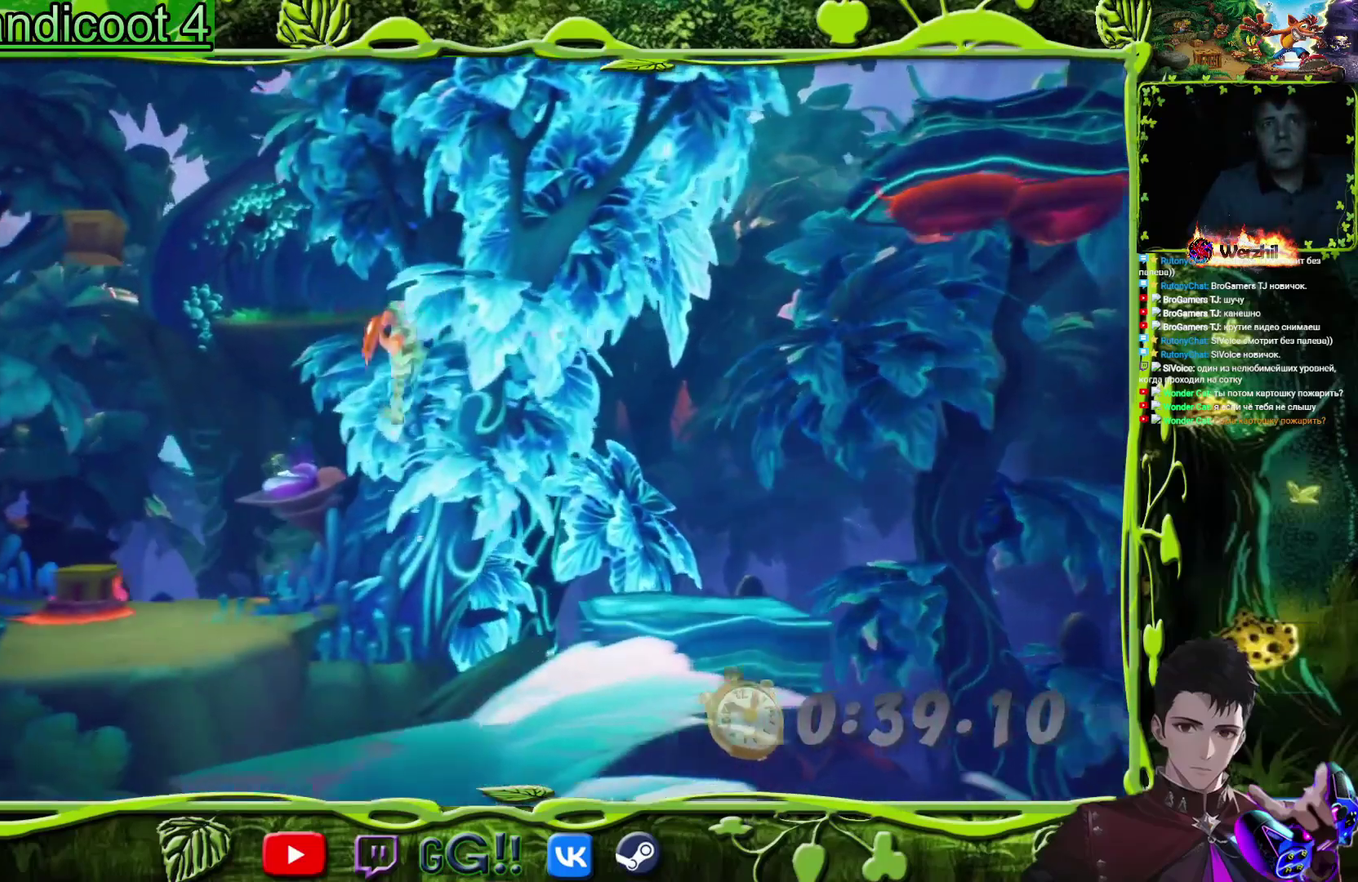
Gameplay with a controller (PlayStation layout); each line is a JSON object with the inputs held at the frame after it. "events" lists button and stick changes between this image and that frame as [ms after this image, input, new state], when the widget could be followed in between. Not read: L1 L3 R1 R3 left_stick right_stick.
{"buttons": ["DPAD_UP", "DPAD_LEFT"], "events": [[17, "TRIANGLE", "down"], [167, "TRIANGLE", "up"], [334, "TRIANGLE", "down"], [401, "DPAD_UP", "down"], [434, "TRIANGLE", "up"]]}
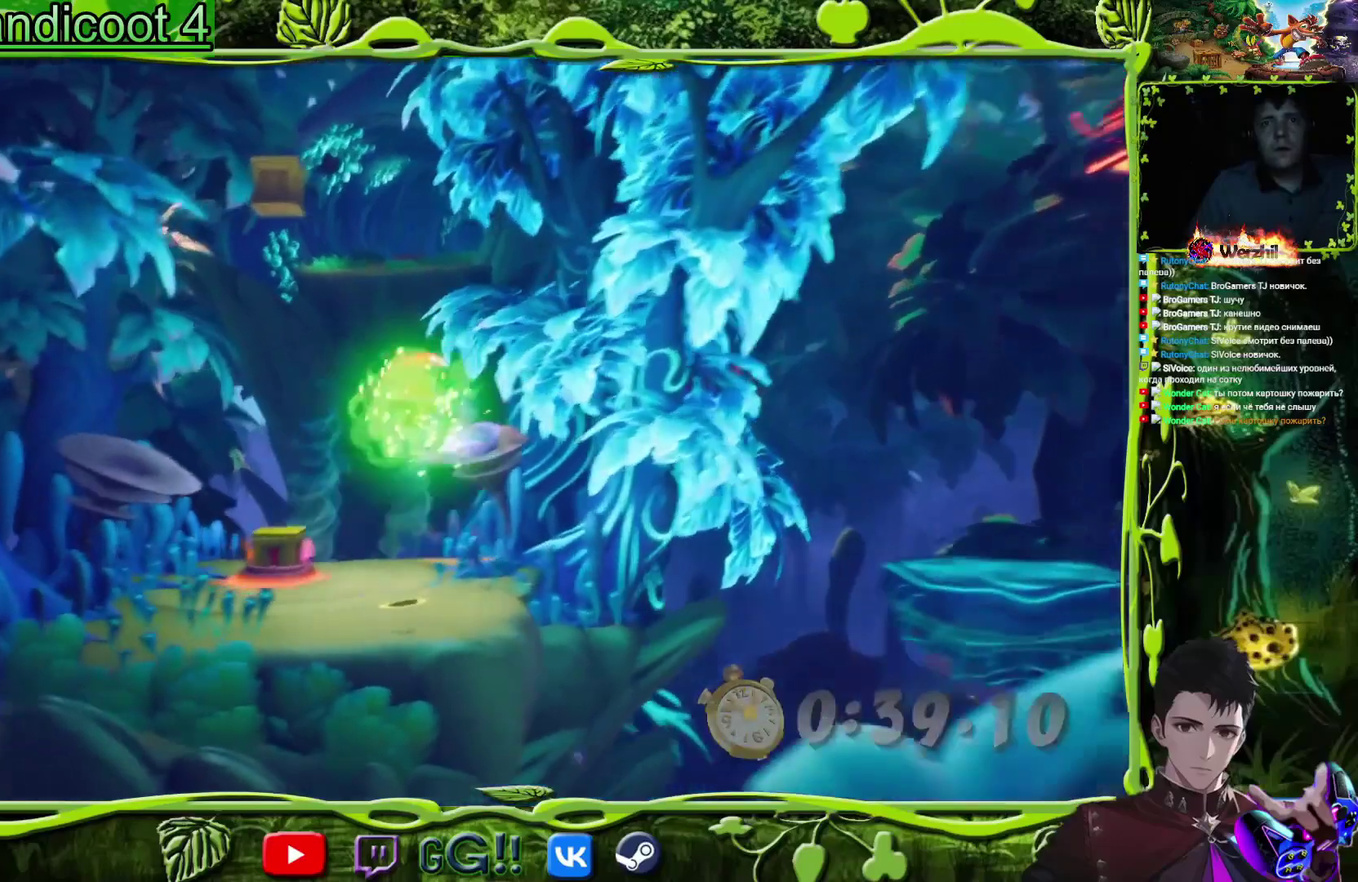
{"buttons": ["DPAD_UP", "DPAD_LEFT"], "events": [[17, "DPAD_LEFT", "up"], [367, "DPAD_LEFT", "down"]]}
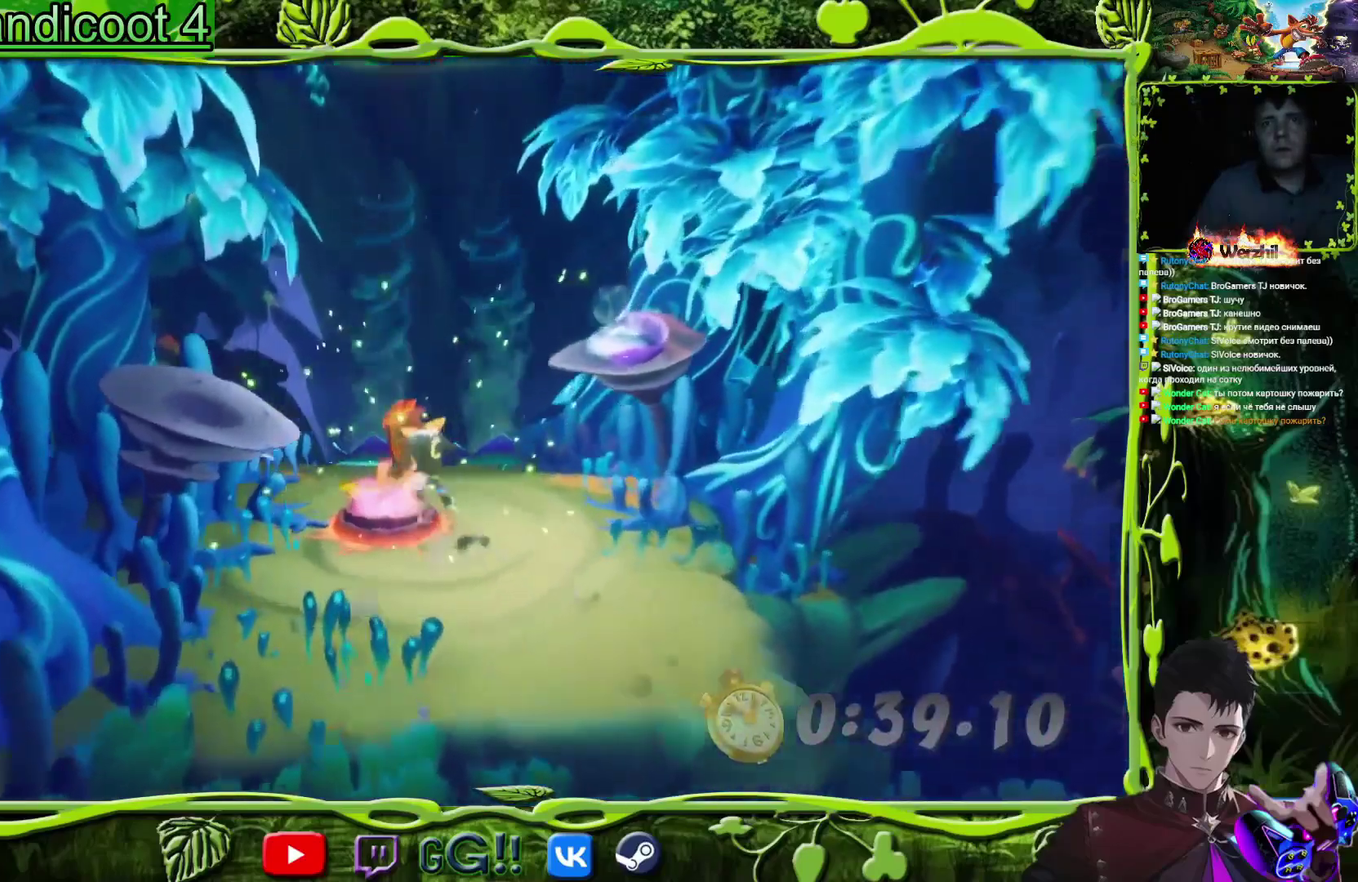
{"buttons": ["DPAD_UP"], "events": [[134, "DPAD_LEFT", "up"], [334, "DPAD_RIGHT", "down"], [384, "DPAD_RIGHT", "up"]]}
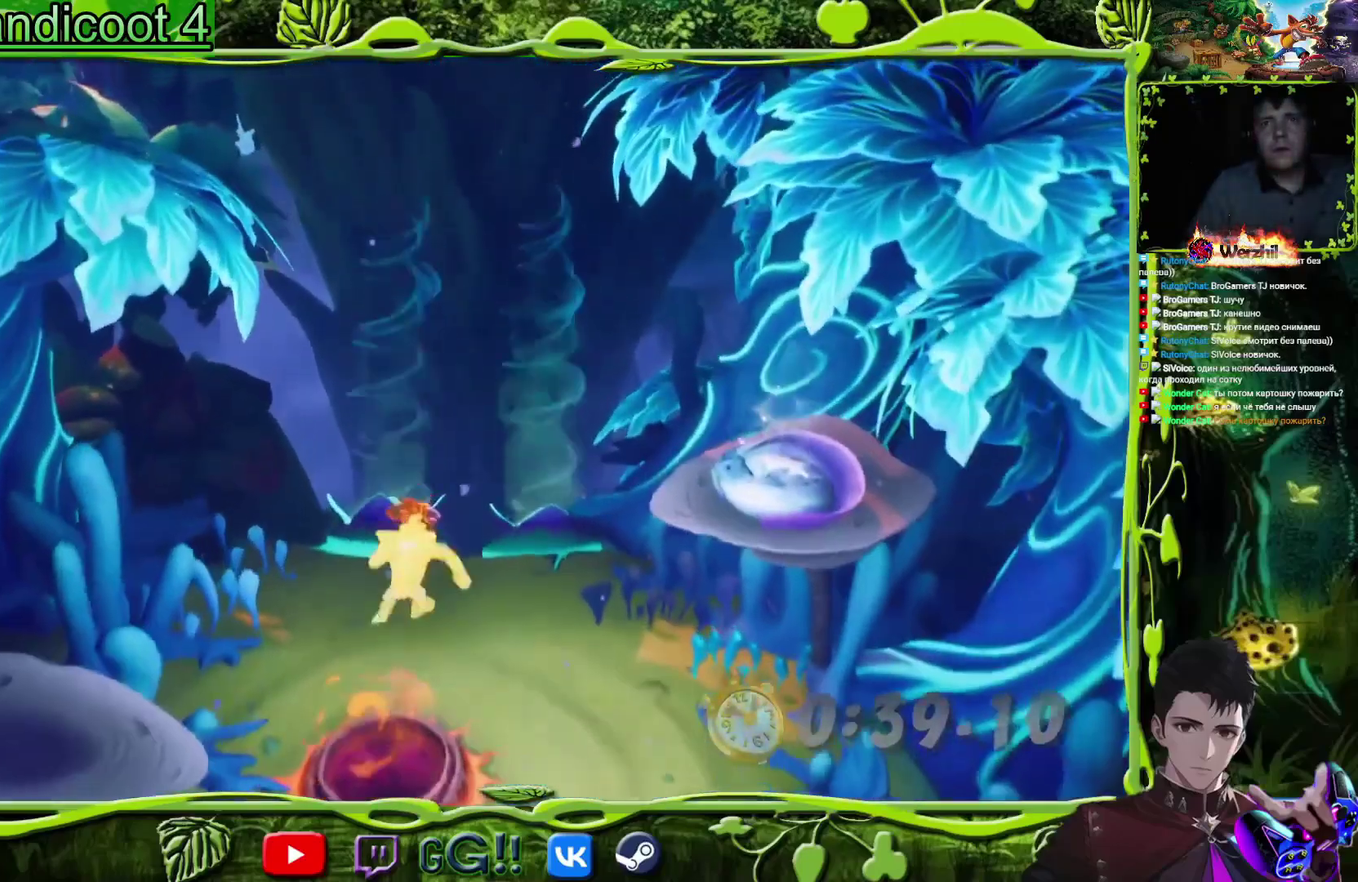
{"buttons": ["DPAD_UP"], "events": [[100, "DPAD_LEFT", "down"], [183, "DPAD_LEFT", "up"]]}
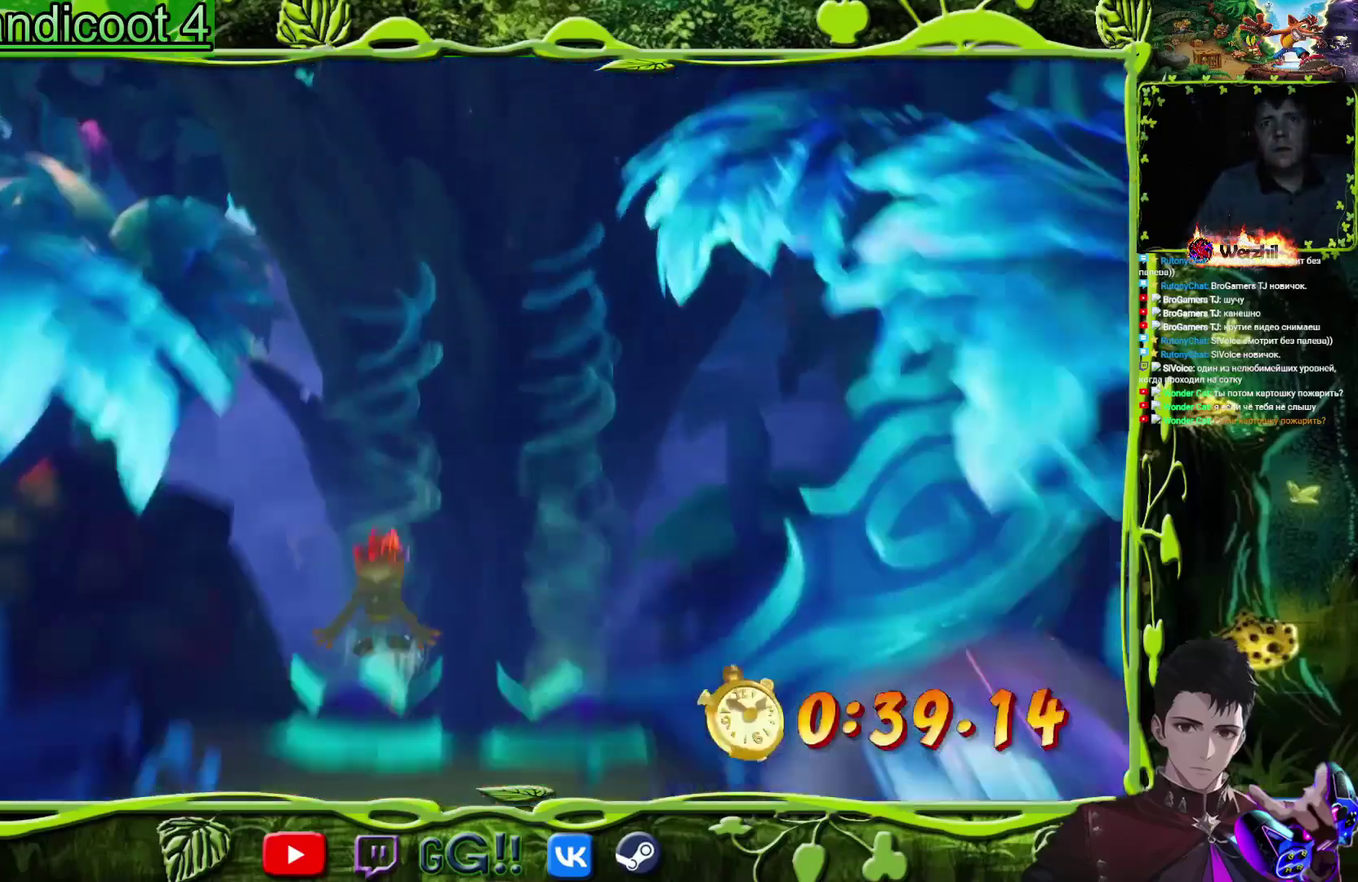
{"buttons": ["DPAD_UP", "DPAD_RIGHT"], "events": [[201, "DPAD_RIGHT", "down"]]}
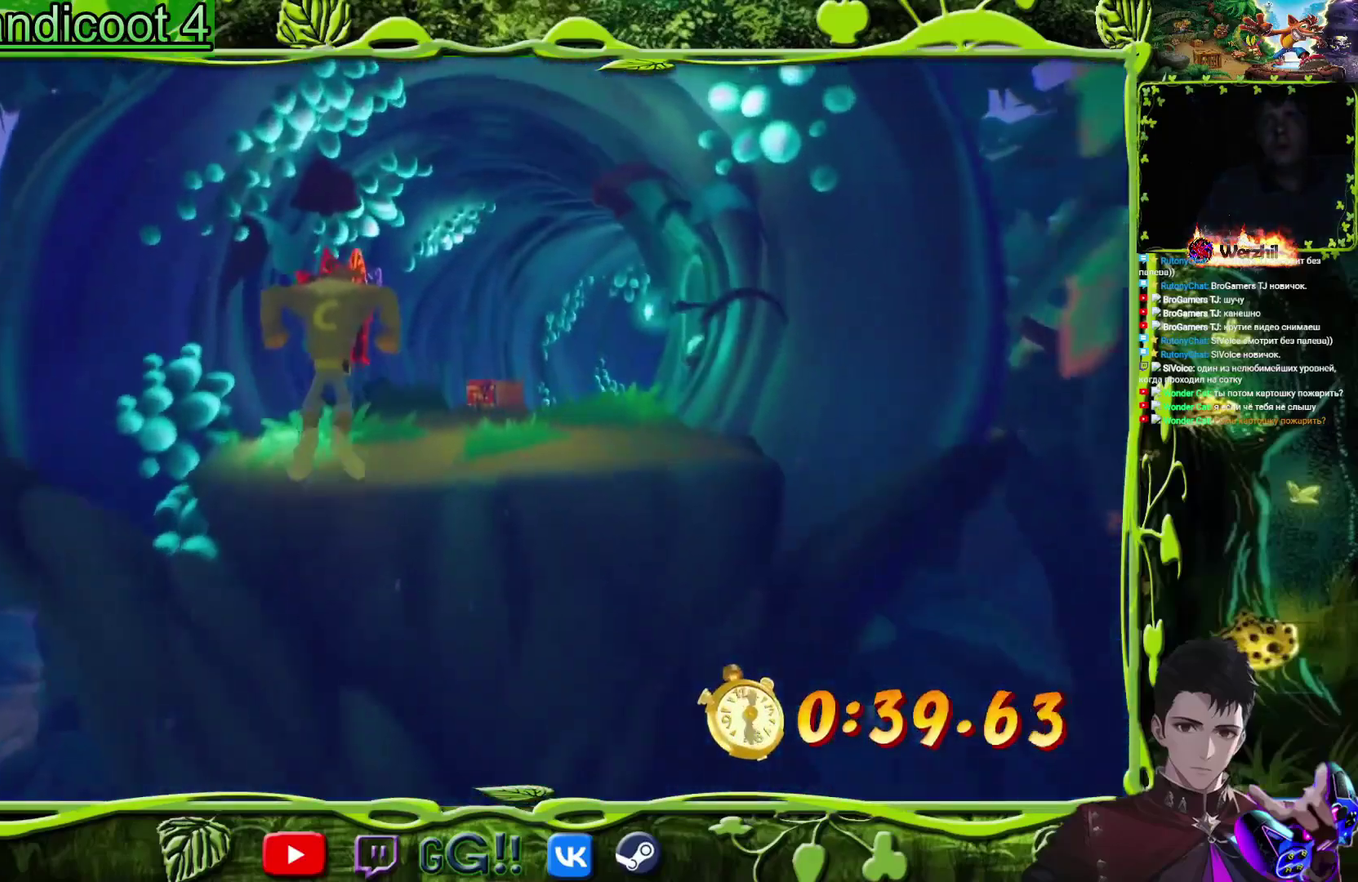
{"buttons": ["DPAD_UP"], "events": [[33, "DPAD_RIGHT", "up"], [317, "DPAD_RIGHT", "down"], [450, "DPAD_RIGHT", "up"]]}
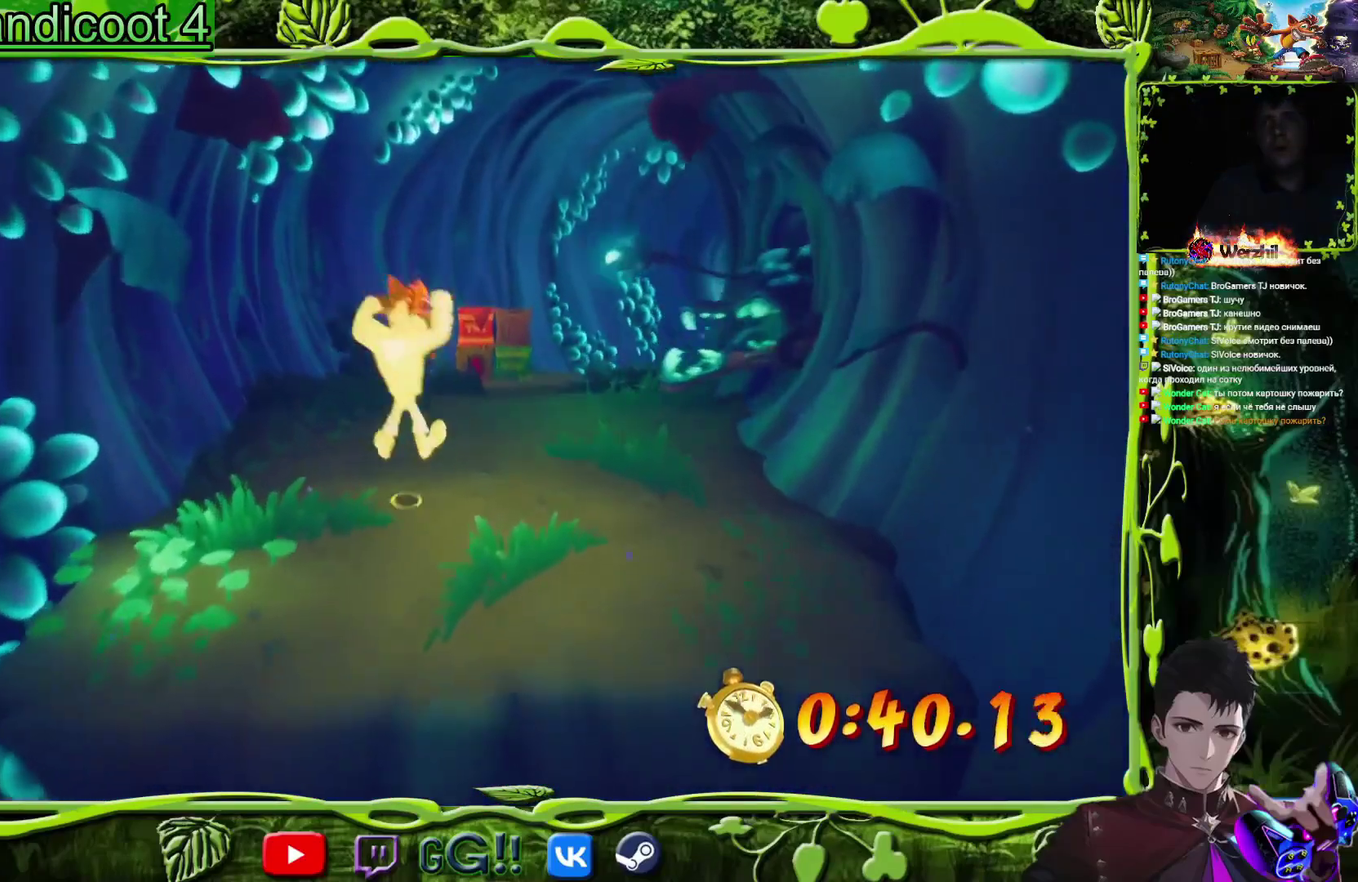
{"buttons": ["DPAD_UP"], "events": [[84, "DPAD_LEFT", "down"], [351, "DPAD_LEFT", "up"]]}
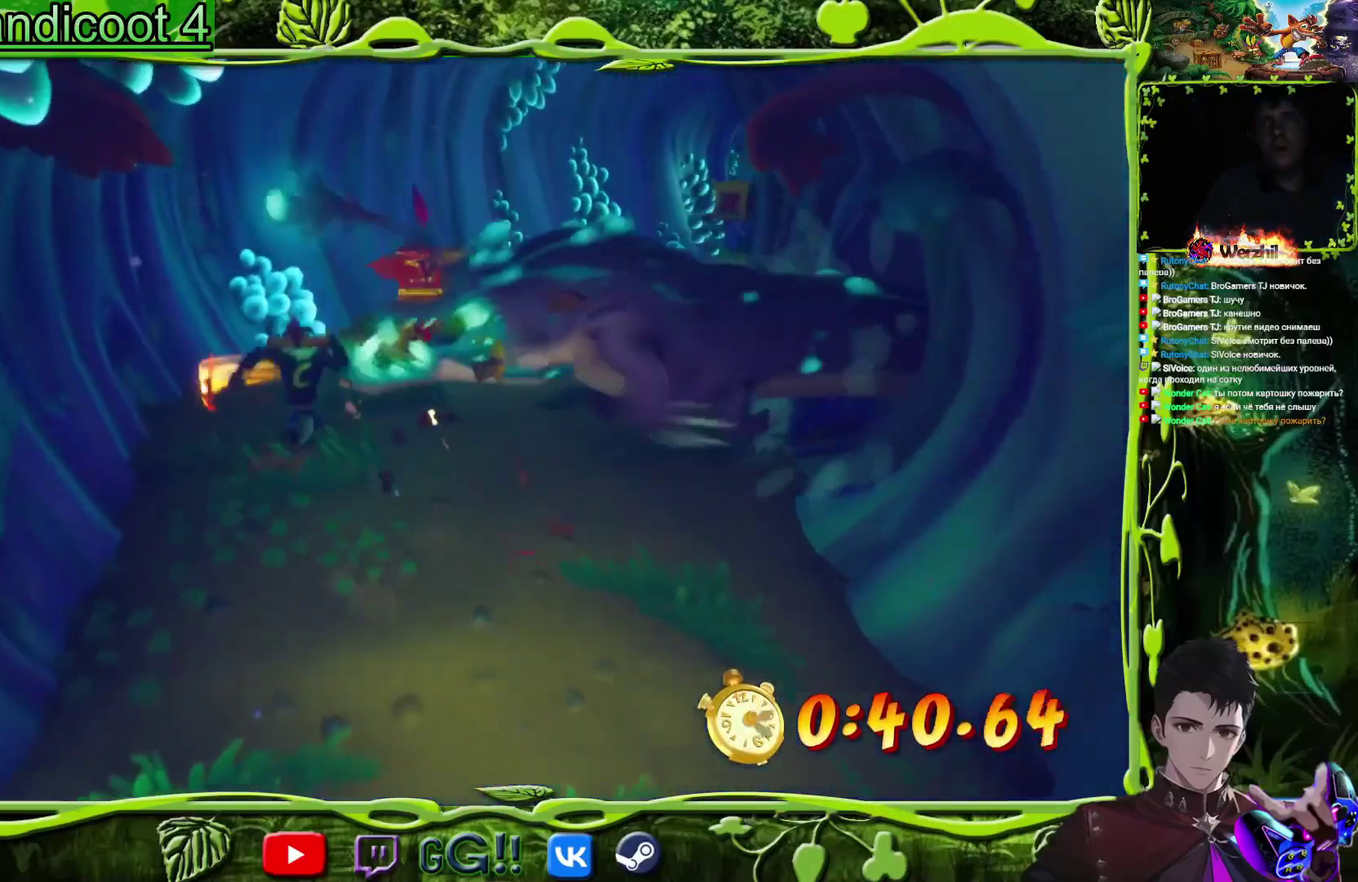
{"buttons": ["DPAD_UP"], "events": [[133, "DPAD_RIGHT", "down"], [283, "DPAD_RIGHT", "up"], [334, "CROSS", "down"], [434, "CROSS", "up"]]}
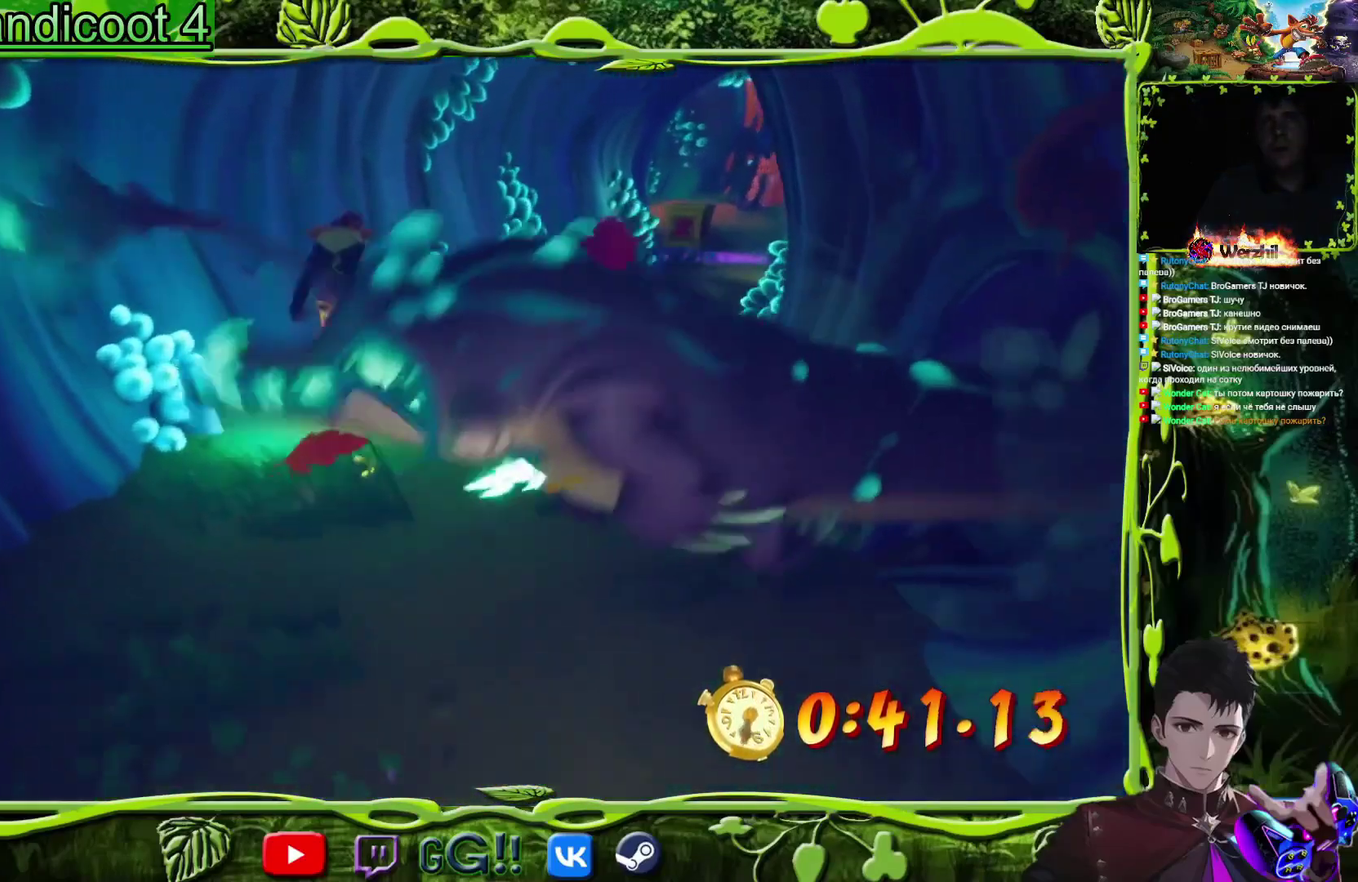
{"buttons": [], "events": [[117, "DPAD_LEFT", "down"], [234, "DPAD_LEFT", "up"], [384, "DPAD_UP", "up"]]}
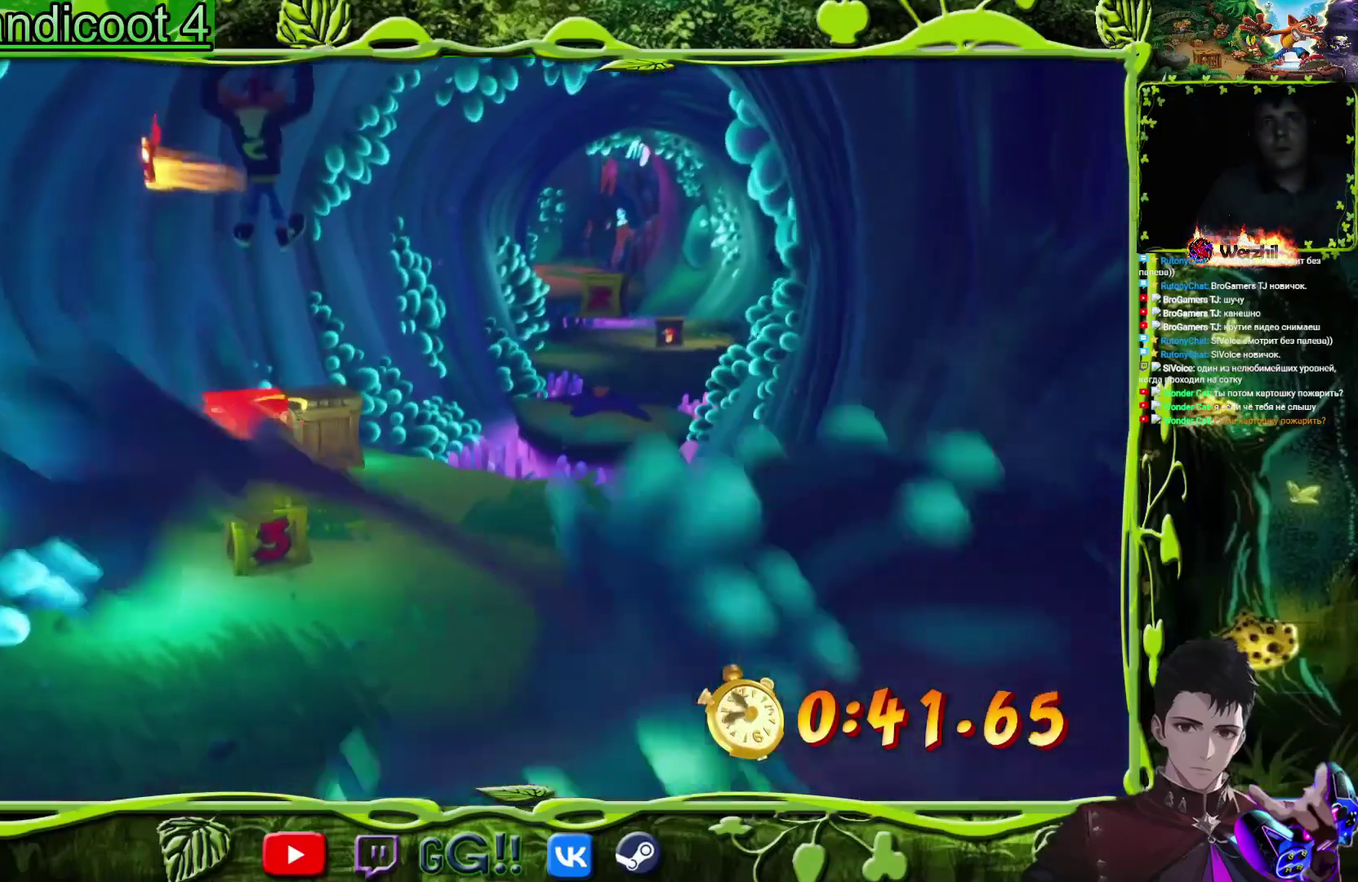
{"buttons": ["DPAD_UP", "DPAD_RIGHT"], "events": [[217, "DPAD_RIGHT", "down"], [334, "CROSS", "down"], [350, "DPAD_UP", "down"], [384, "CROSS", "up"]]}
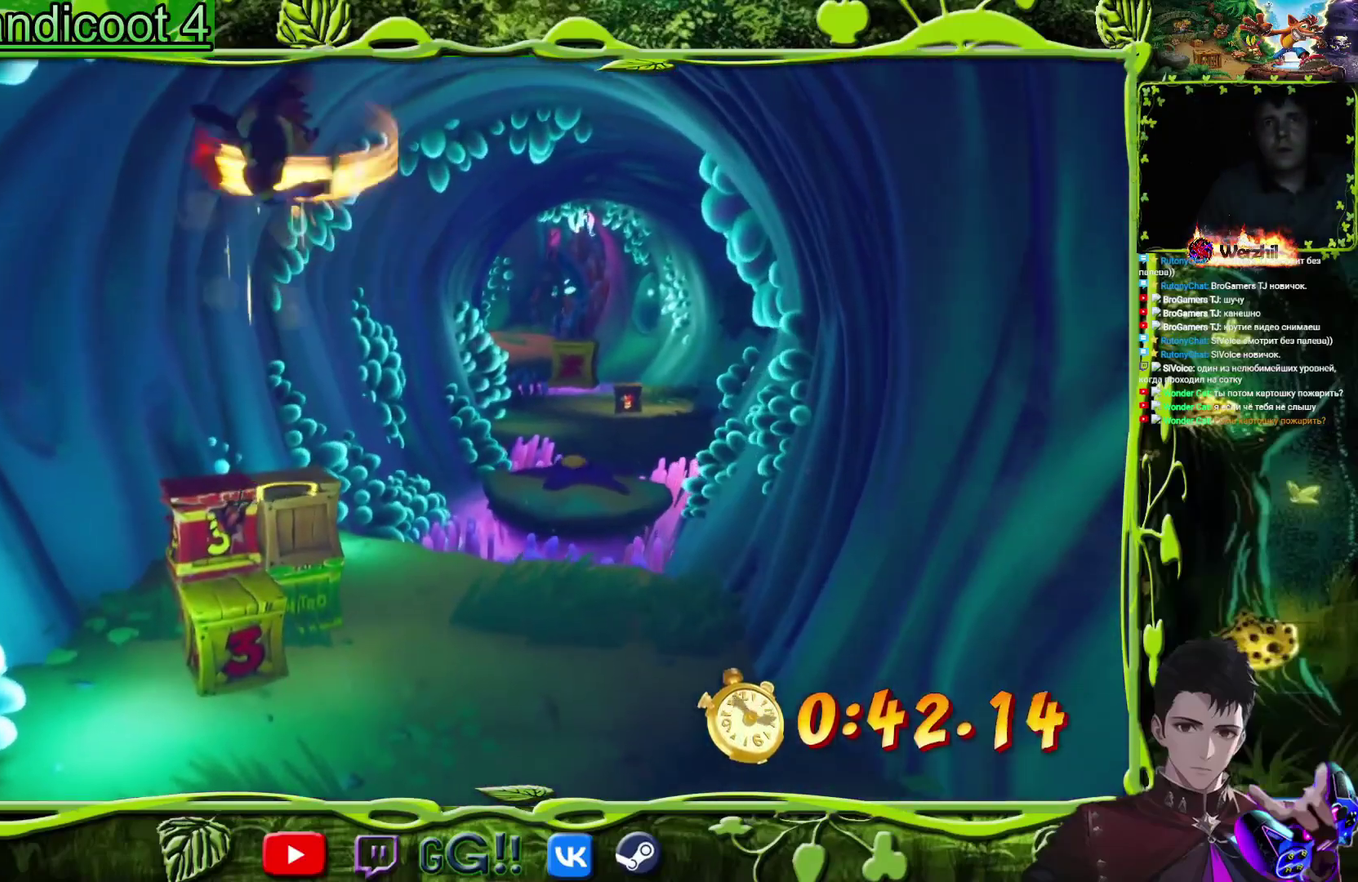
{"buttons": ["DPAD_UP"], "events": [[184, "DPAD_UP", "up"], [317, "DPAD_RIGHT", "up"], [351, "DPAD_UP", "down"]]}
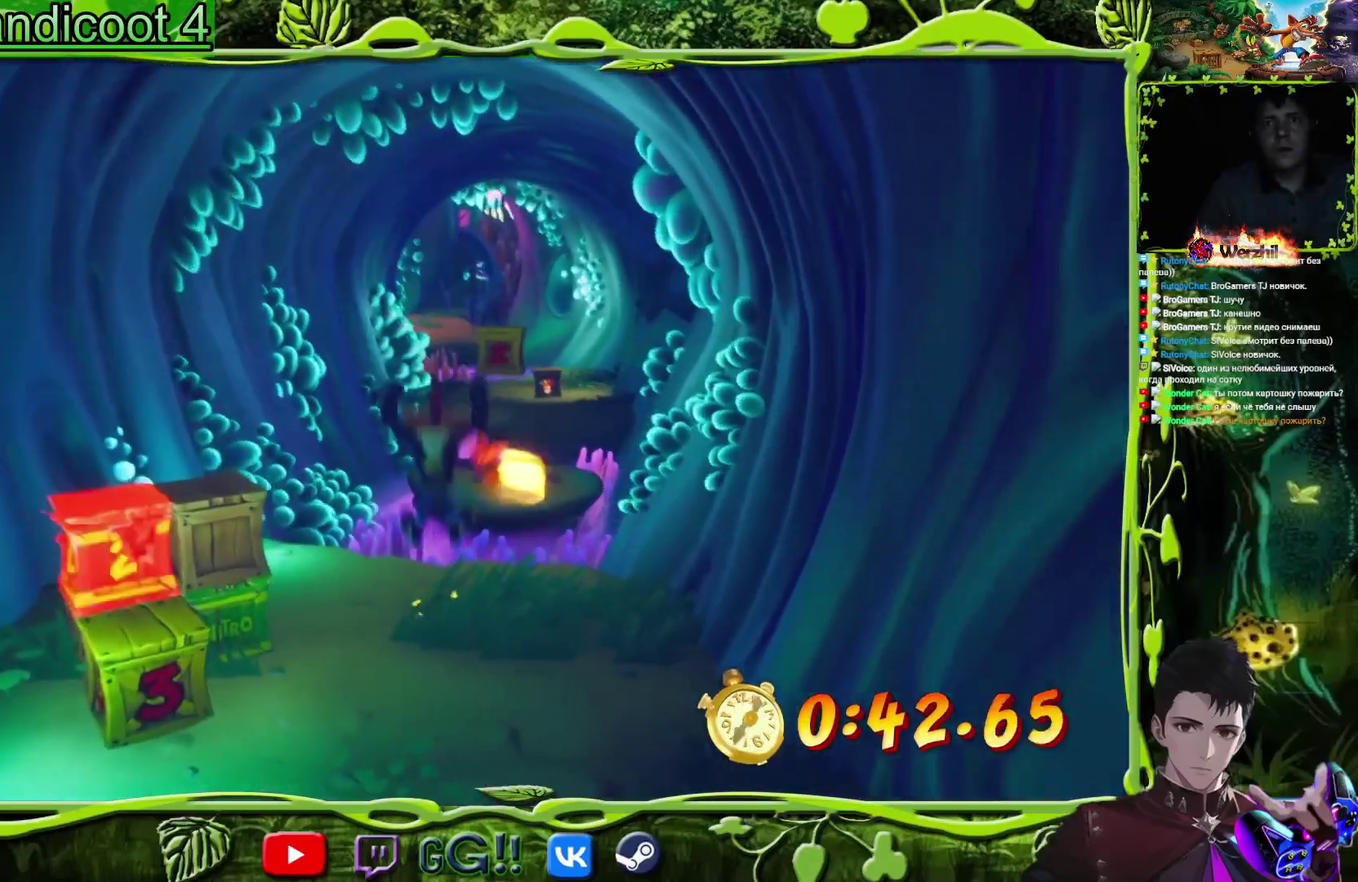
{"buttons": ["DPAD_UP"], "events": [[117, "CROSS", "down"], [400, "CROSS", "up"]]}
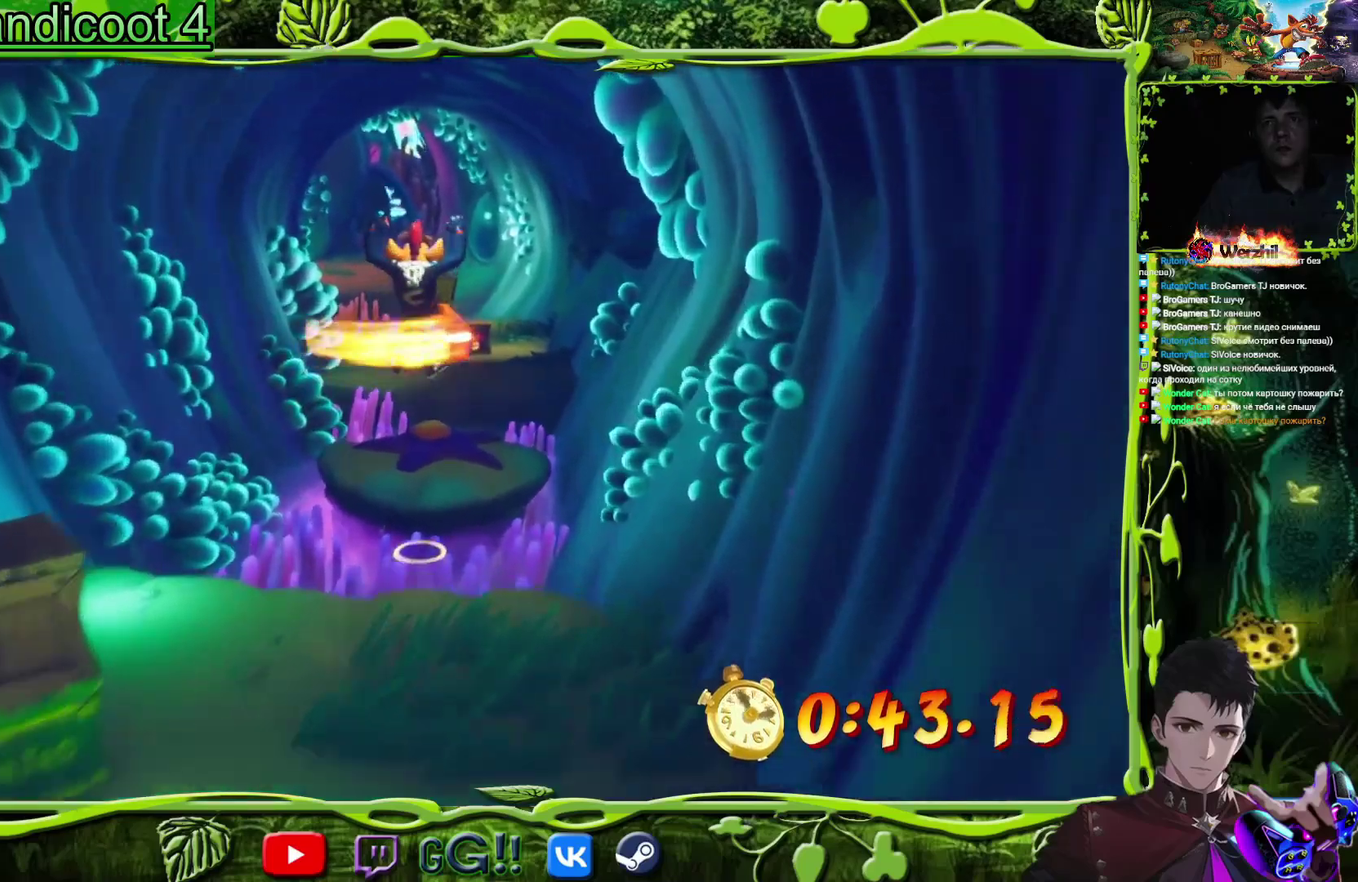
{"buttons": ["CROSS", "DPAD_UP"], "events": [[317, "DPAD_LEFT", "down"], [451, "DPAD_LEFT", "up"], [467, "CROSS", "down"]]}
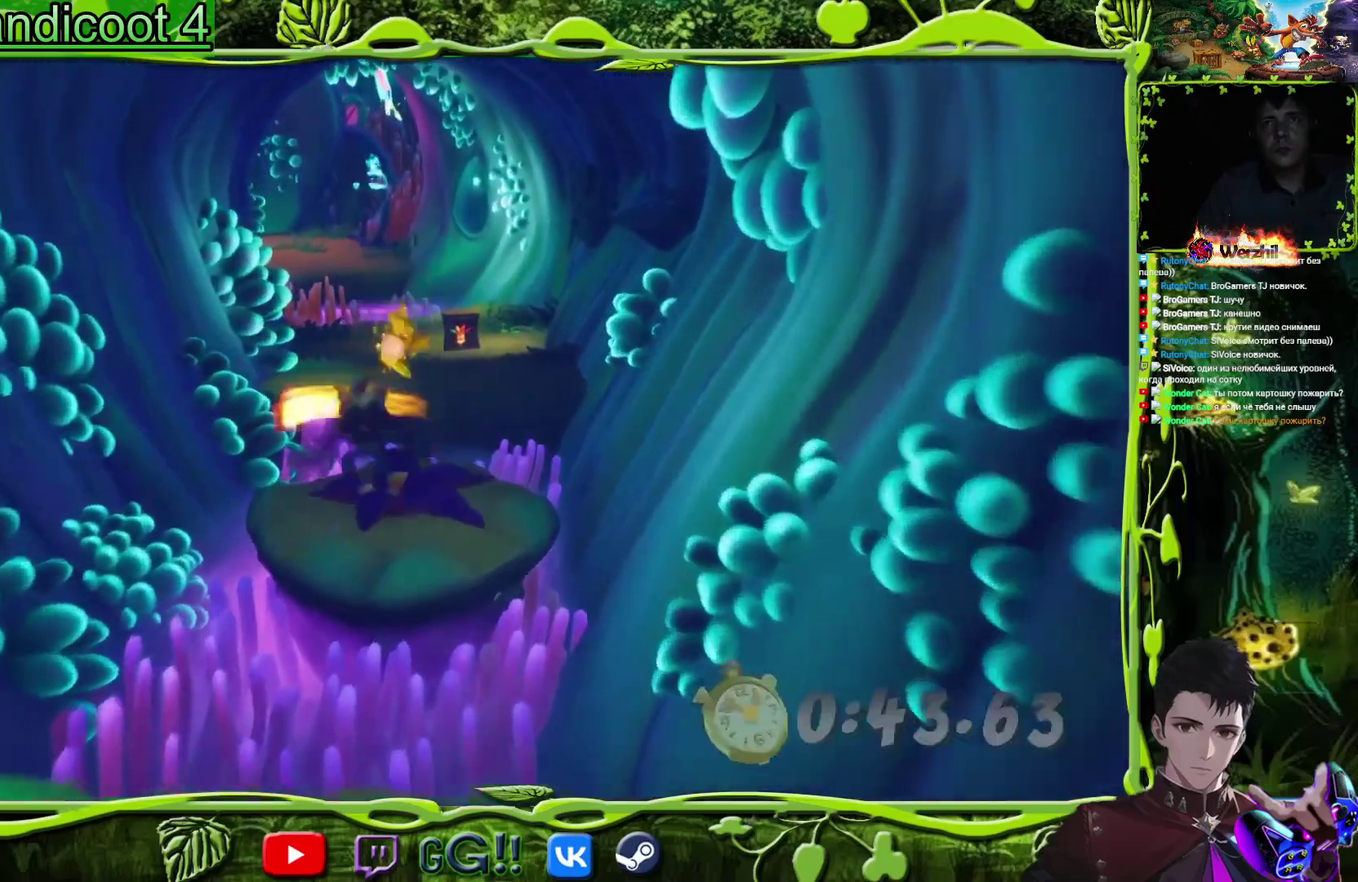
{"buttons": ["CROSS", "DPAD_UP"], "events": [[33, "SQUARE", "down"], [283, "CROSS", "up"], [283, "SQUARE", "up"], [350, "CROSS", "down"]]}
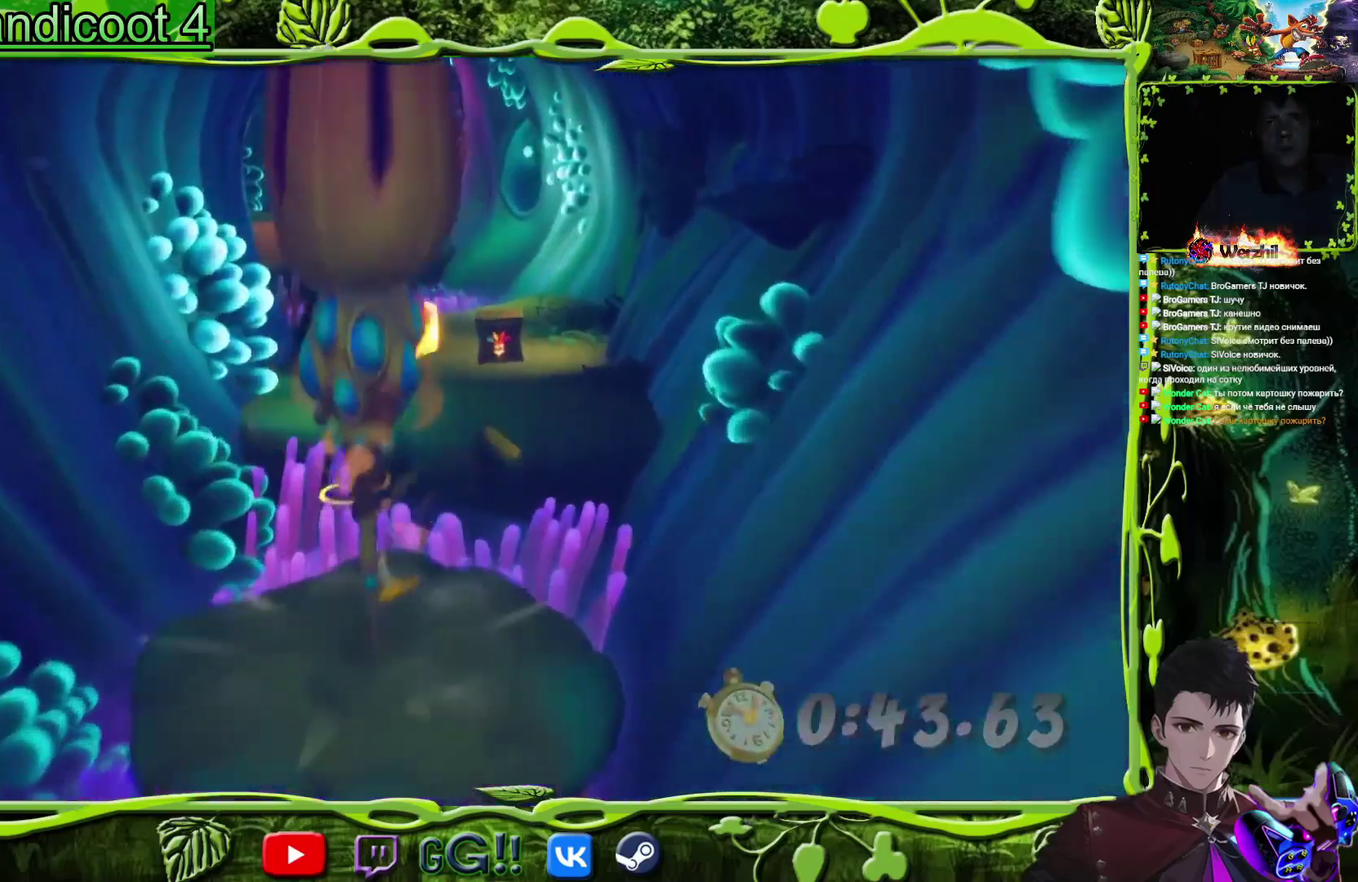
{"buttons": ["DPAD_UP", "DPAD_RIGHT"], "events": [[117, "DPAD_RIGHT", "down"], [217, "CROSS", "up"]]}
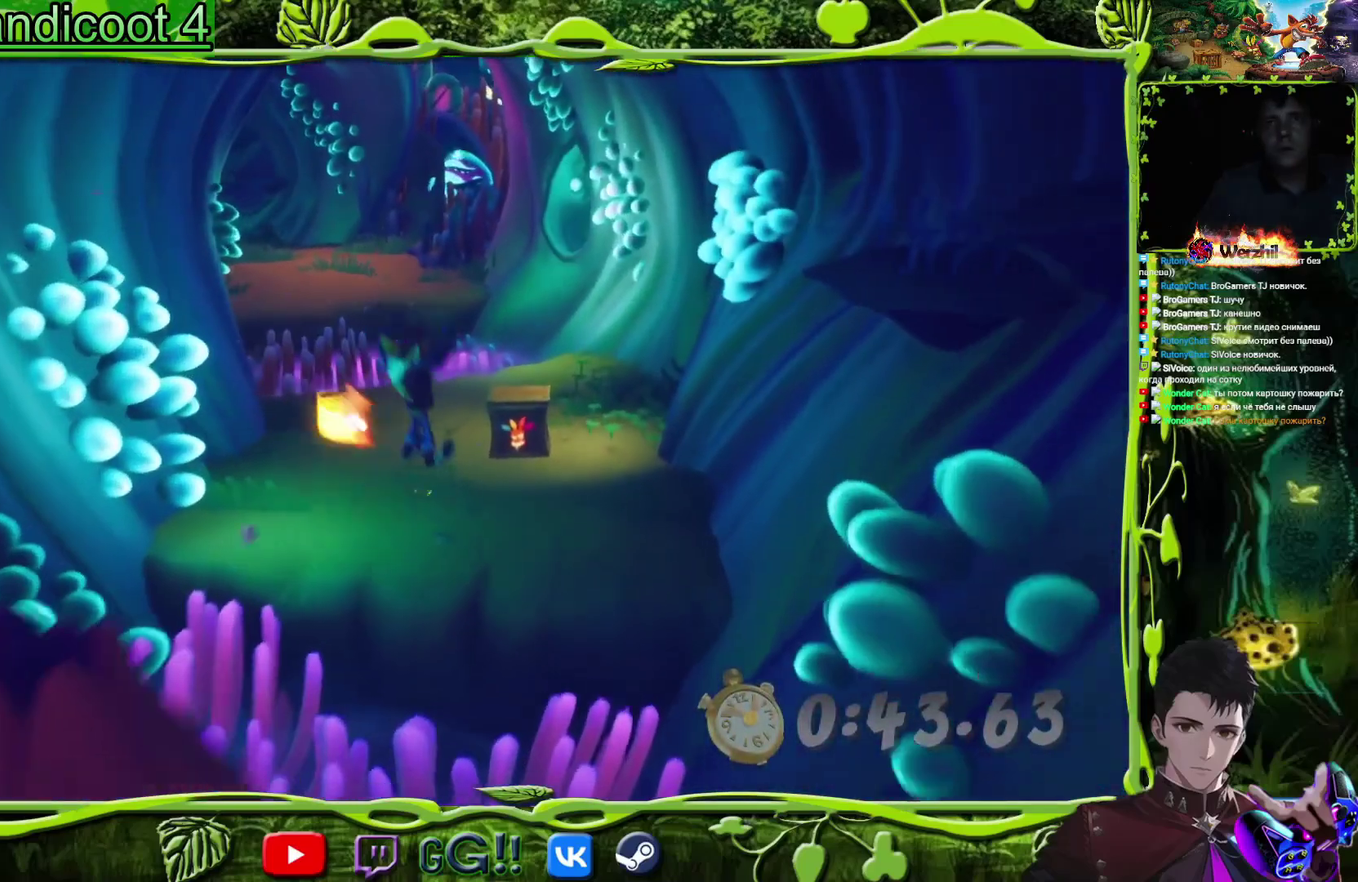
{"buttons": ["DPAD_UP", "DPAD_LEFT"], "events": [[33, "SQUARE", "down"], [183, "DPAD_RIGHT", "up"], [300, "DPAD_LEFT", "down"], [334, "SQUARE", "up"]]}
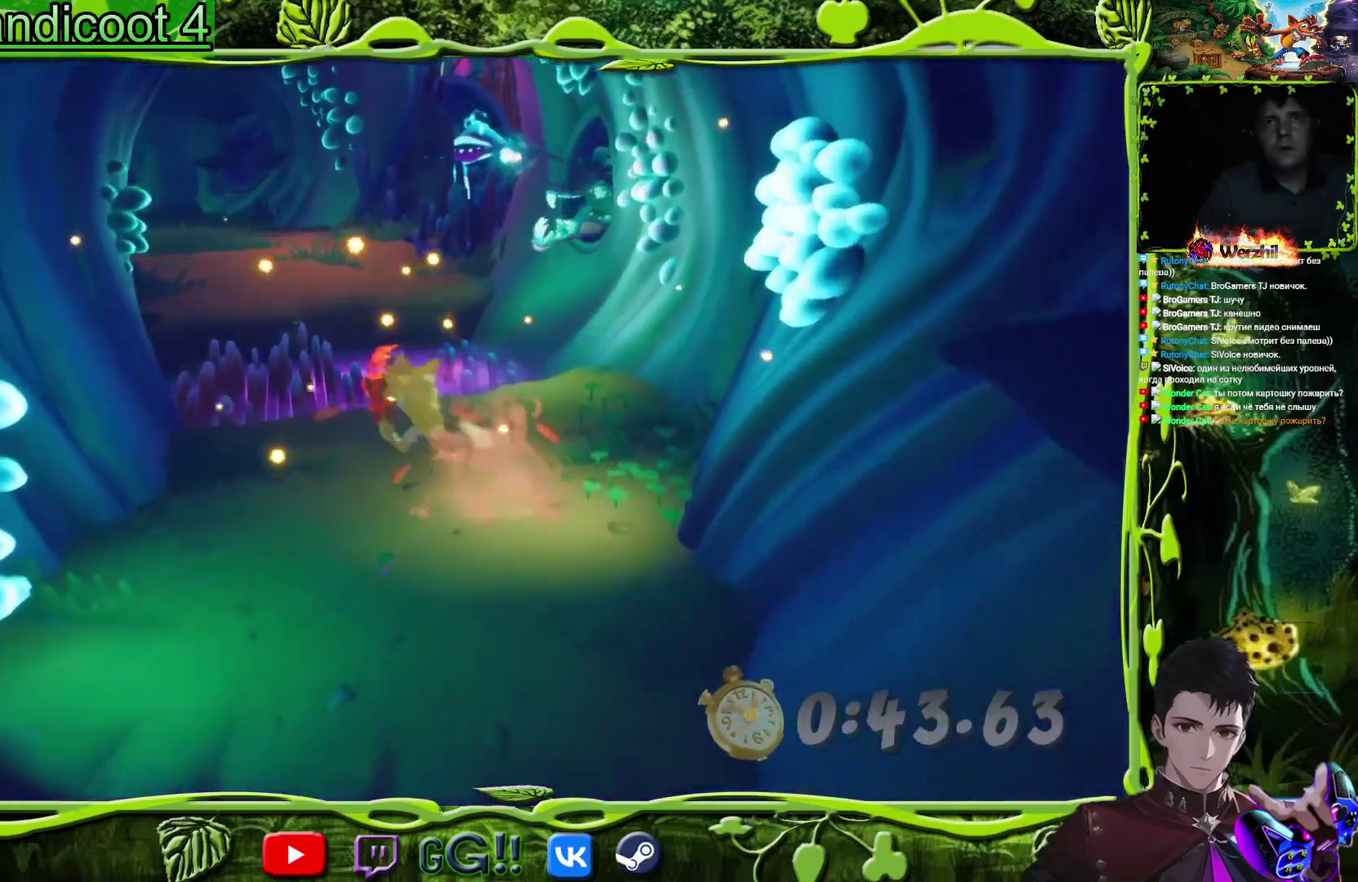
{"buttons": ["CROSS", "DPAD_UP"], "events": [[234, "CROSS", "down"], [384, "DPAD_LEFT", "up"]]}
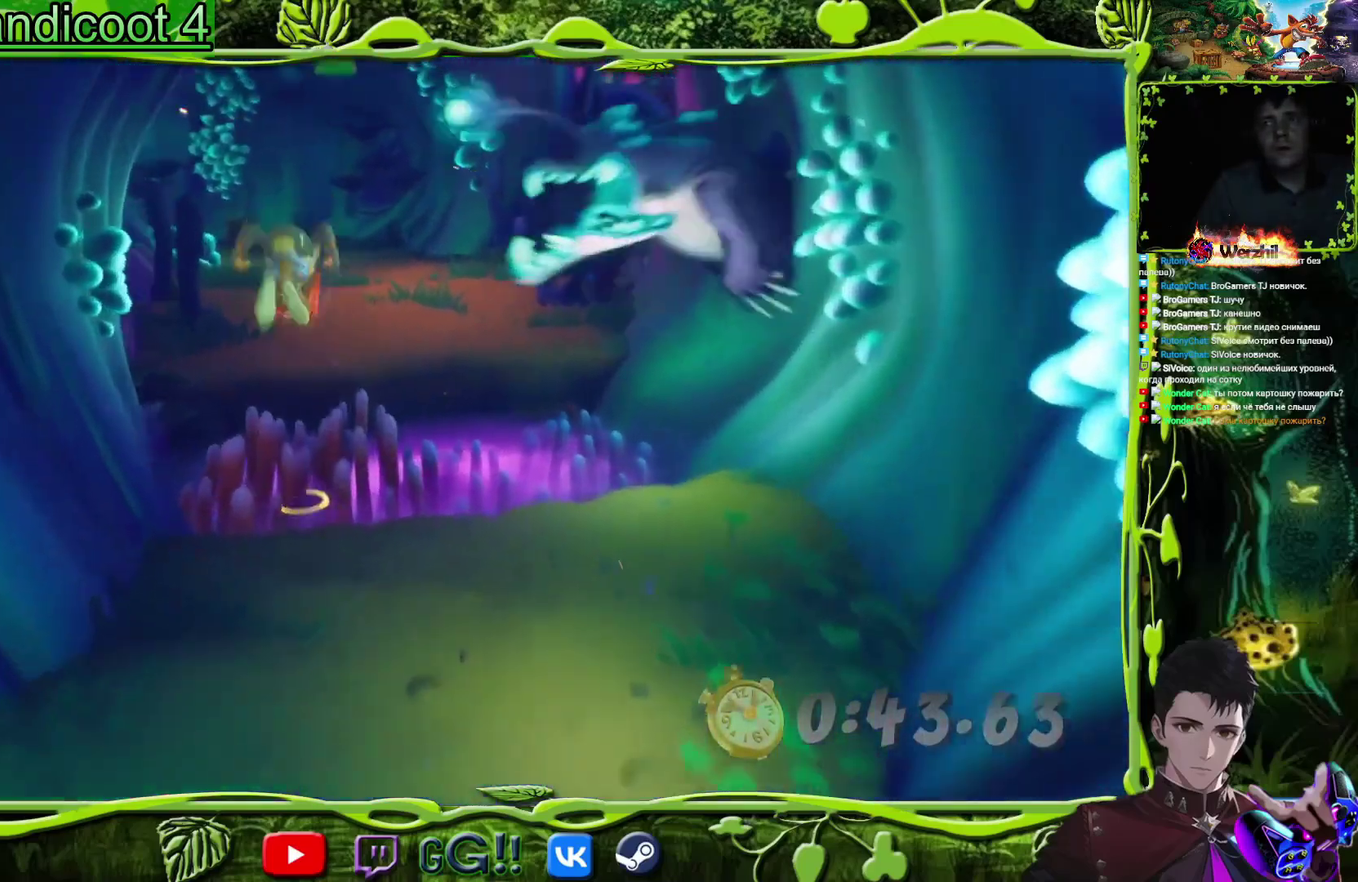
{"buttons": ["DPAD_UP"], "events": [[183, "DPAD_RIGHT", "down"], [233, "CROSS", "up"], [450, "DPAD_RIGHT", "up"]]}
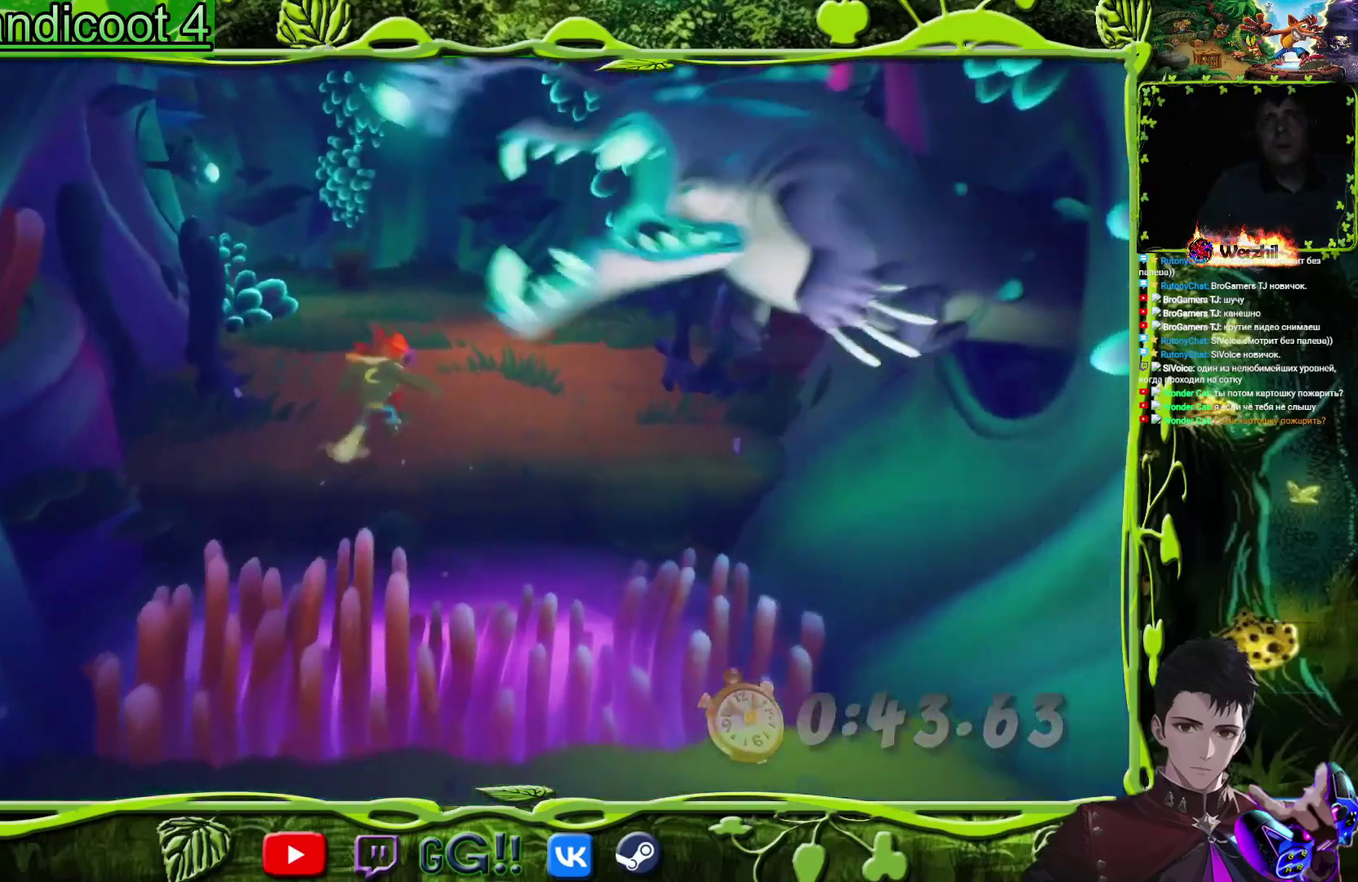
{"buttons": ["SQUARE", "DPAD_UP"], "events": [[201, "CIRCLE", "down"], [301, "CIRCLE", "up"], [367, "SQUARE", "down"]]}
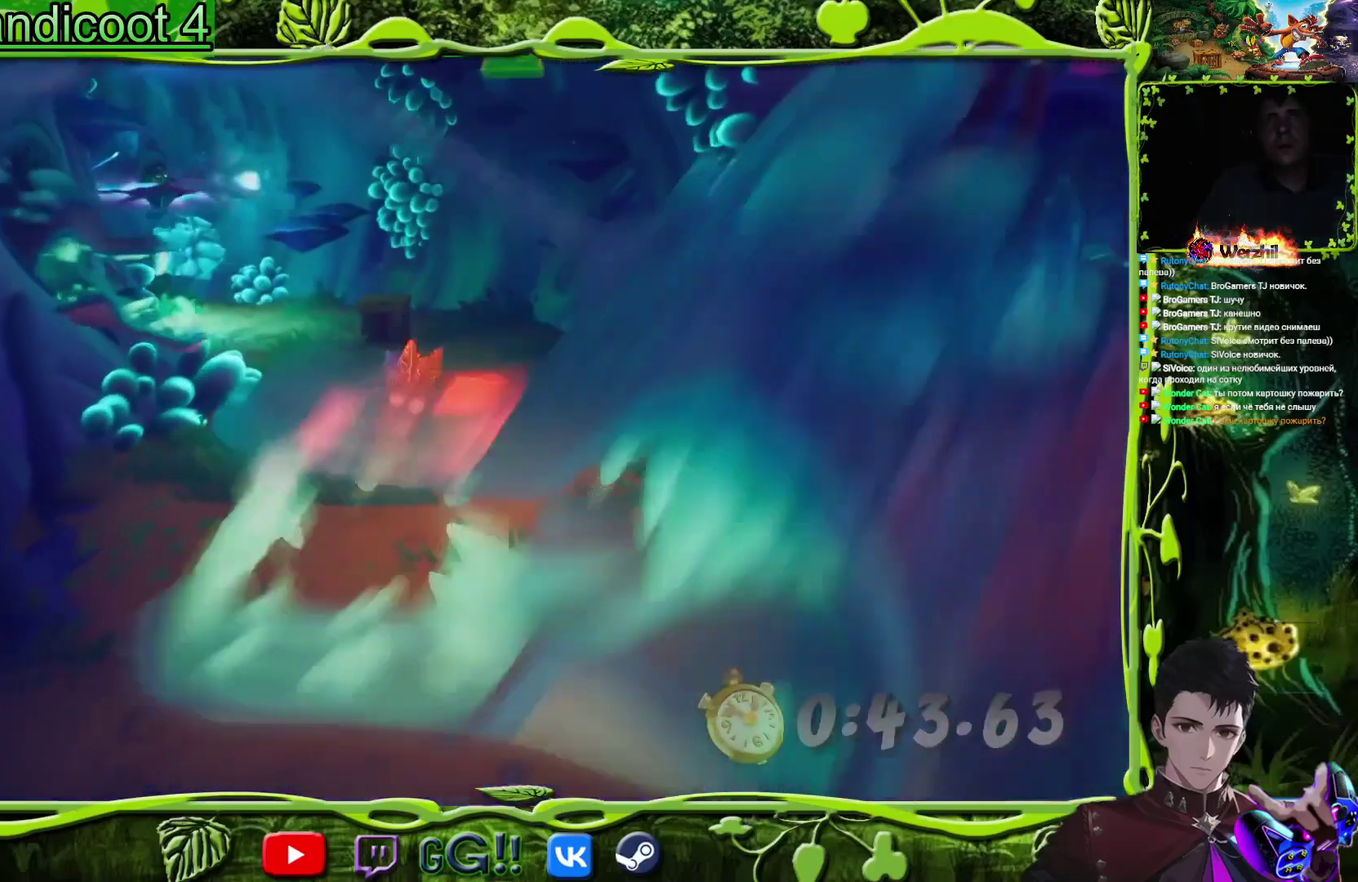
{"buttons": ["DPAD_UP"], "events": [[17, "SQUARE", "up"], [217, "SQUARE", "down"], [367, "SQUARE", "up"]]}
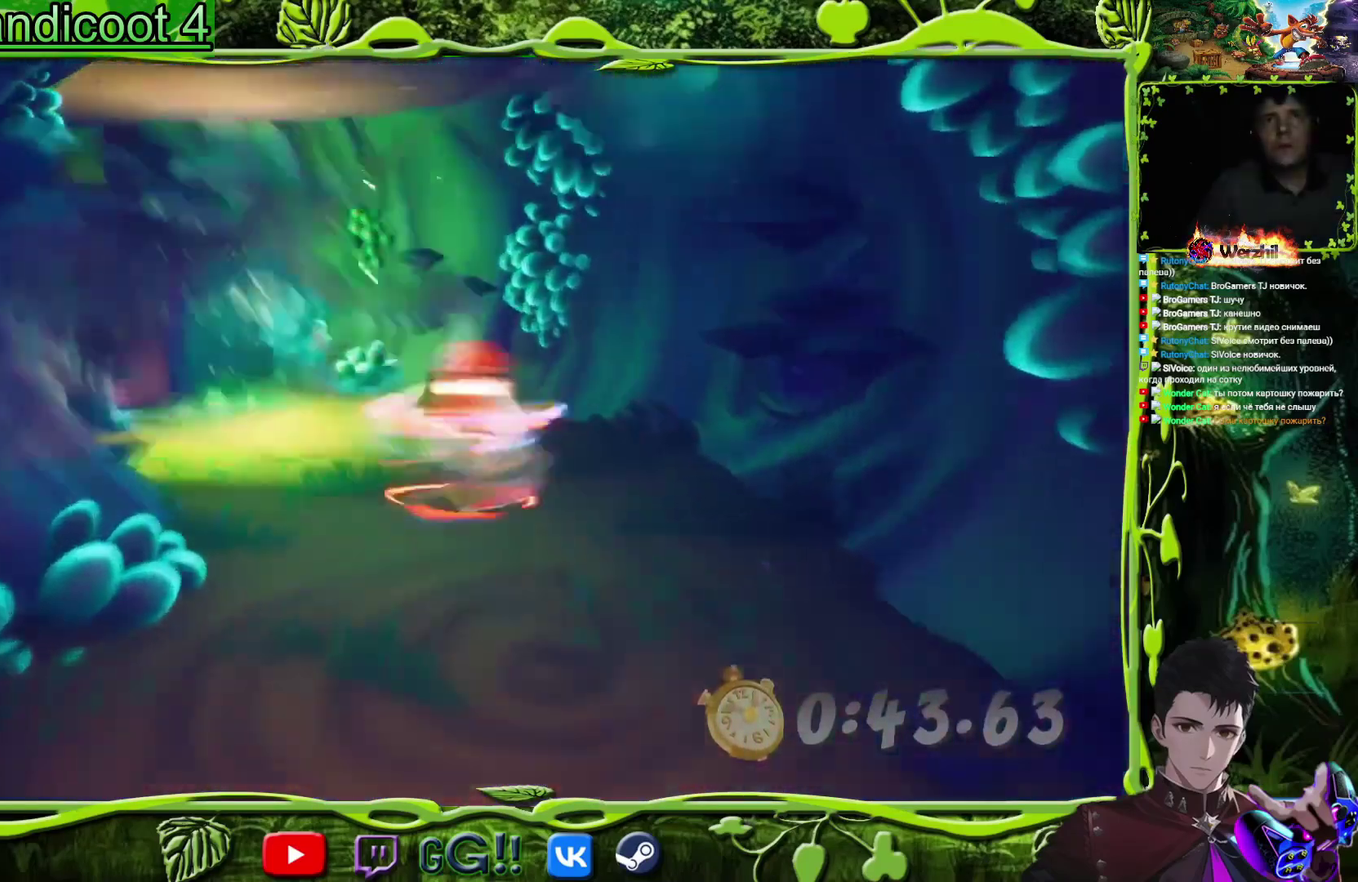
{"buttons": ["DPAD_UP", "DPAD_LEFT"], "events": [[67, "SQUARE", "down"], [117, "DPAD_LEFT", "down"], [267, "SQUARE", "up"]]}
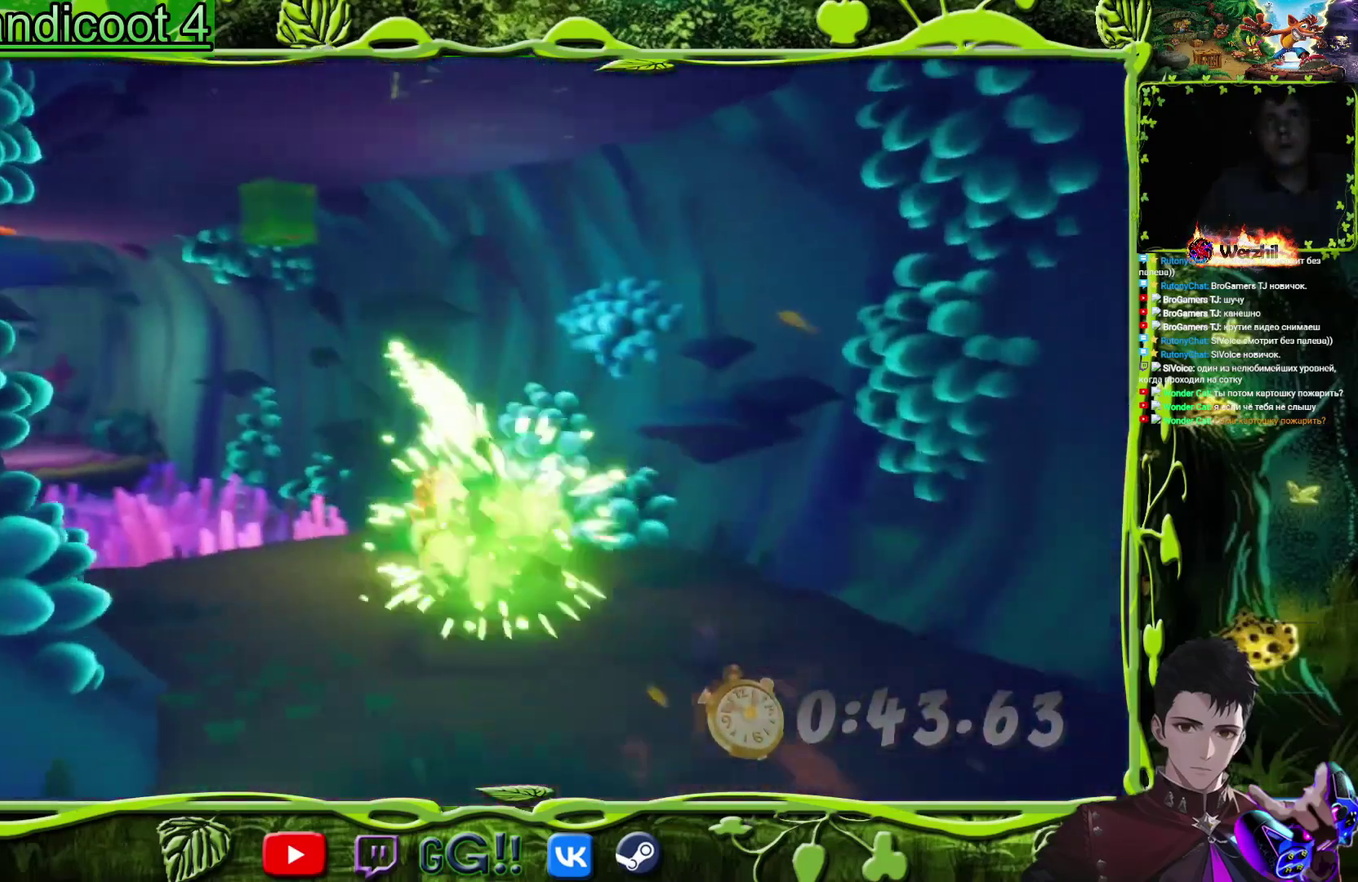
{"buttons": ["TRIANGLE", "DPAD_UP", "DPAD_LEFT"], "events": [[17, "DPAD_LEFT", "up"], [183, "CROSS", "down"], [267, "DPAD_LEFT", "down"], [300, "CROSS", "up"], [450, "TRIANGLE", "down"]]}
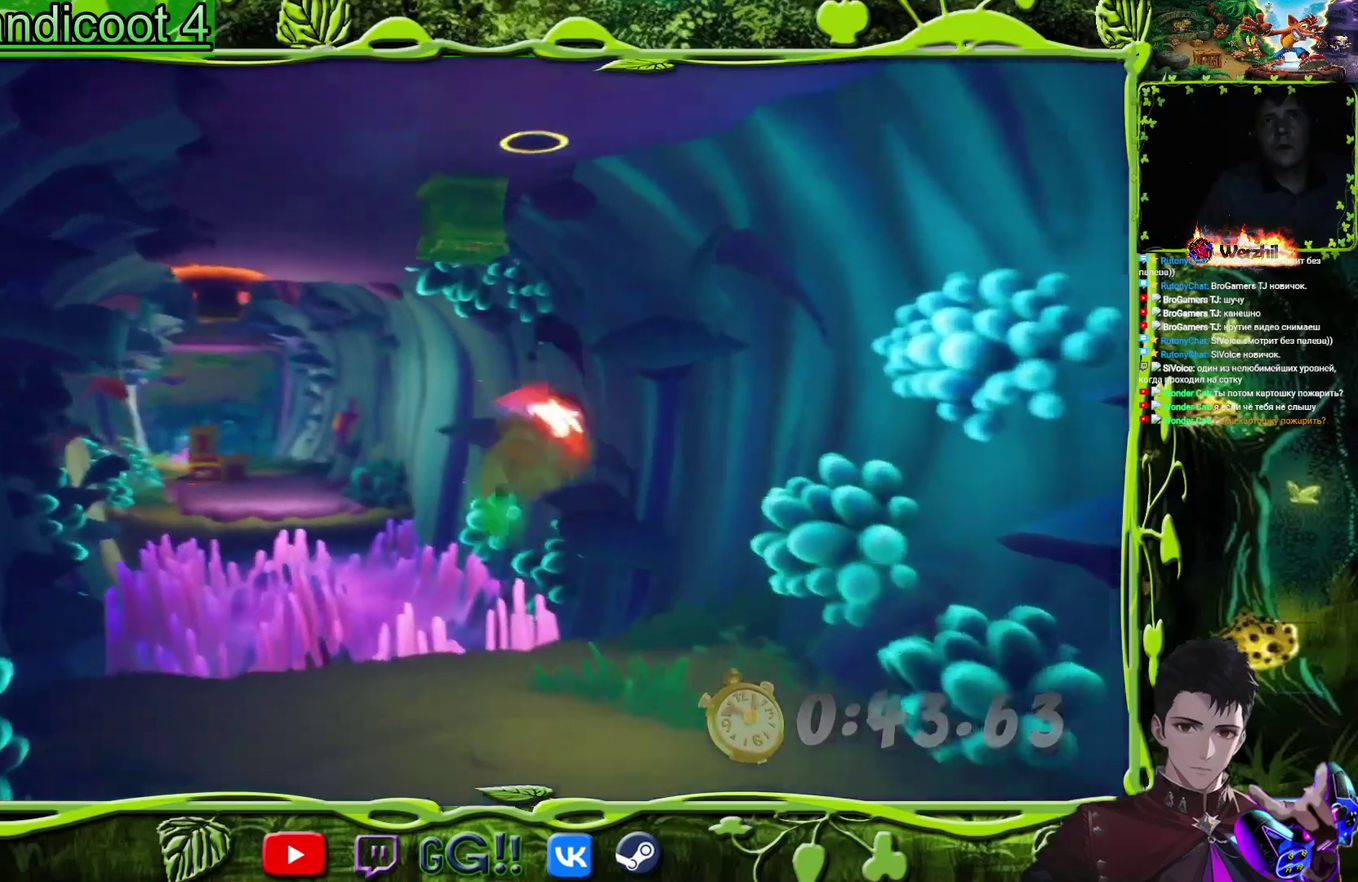
{"buttons": ["DPAD_UP"], "events": [[34, "TRIANGLE", "up"], [434, "DPAD_LEFT", "up"]]}
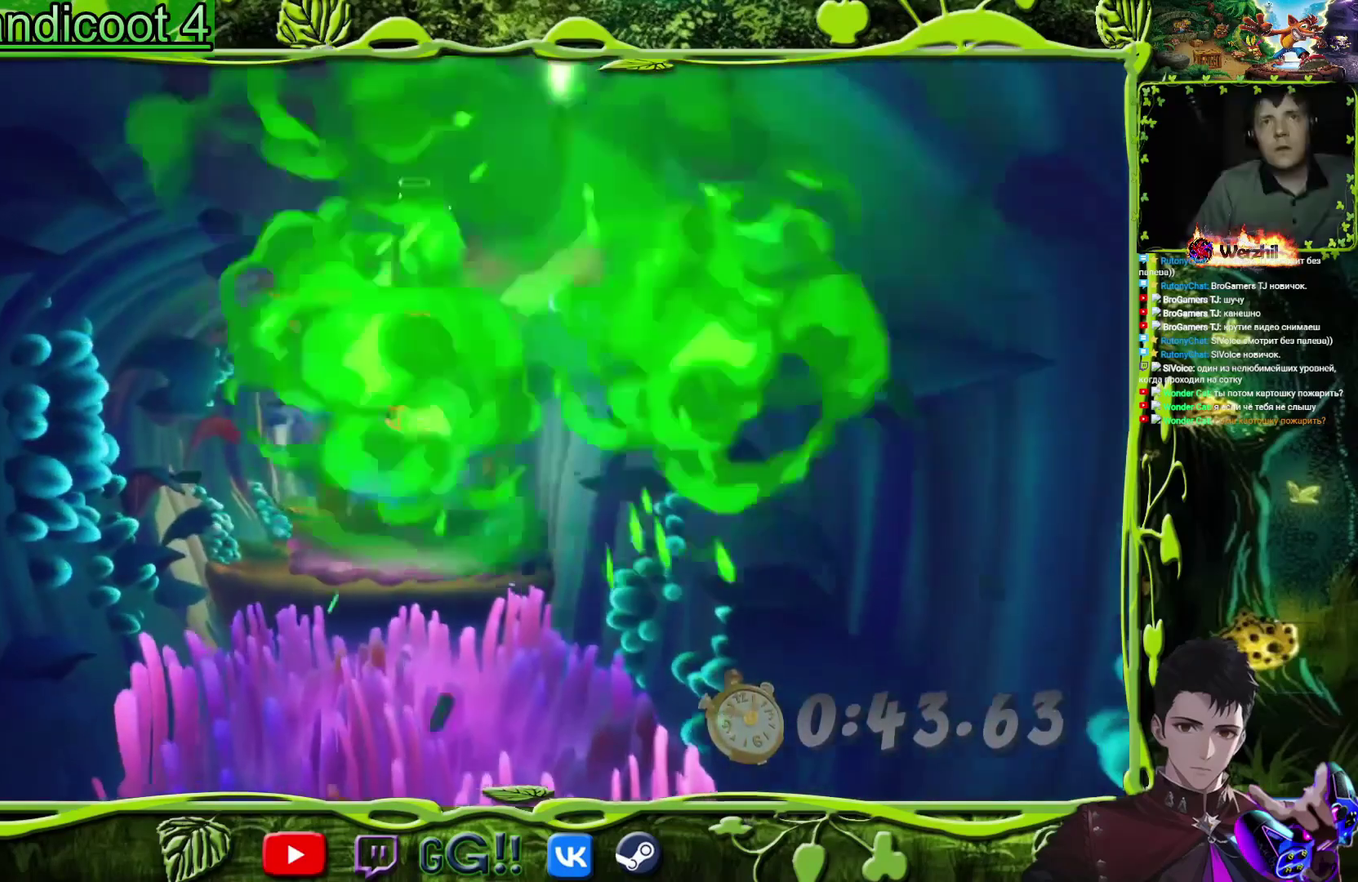
{"buttons": ["DPAD_UP"], "events": [[401, "DPAD_RIGHT", "down"], [501, "DPAD_RIGHT", "up"]]}
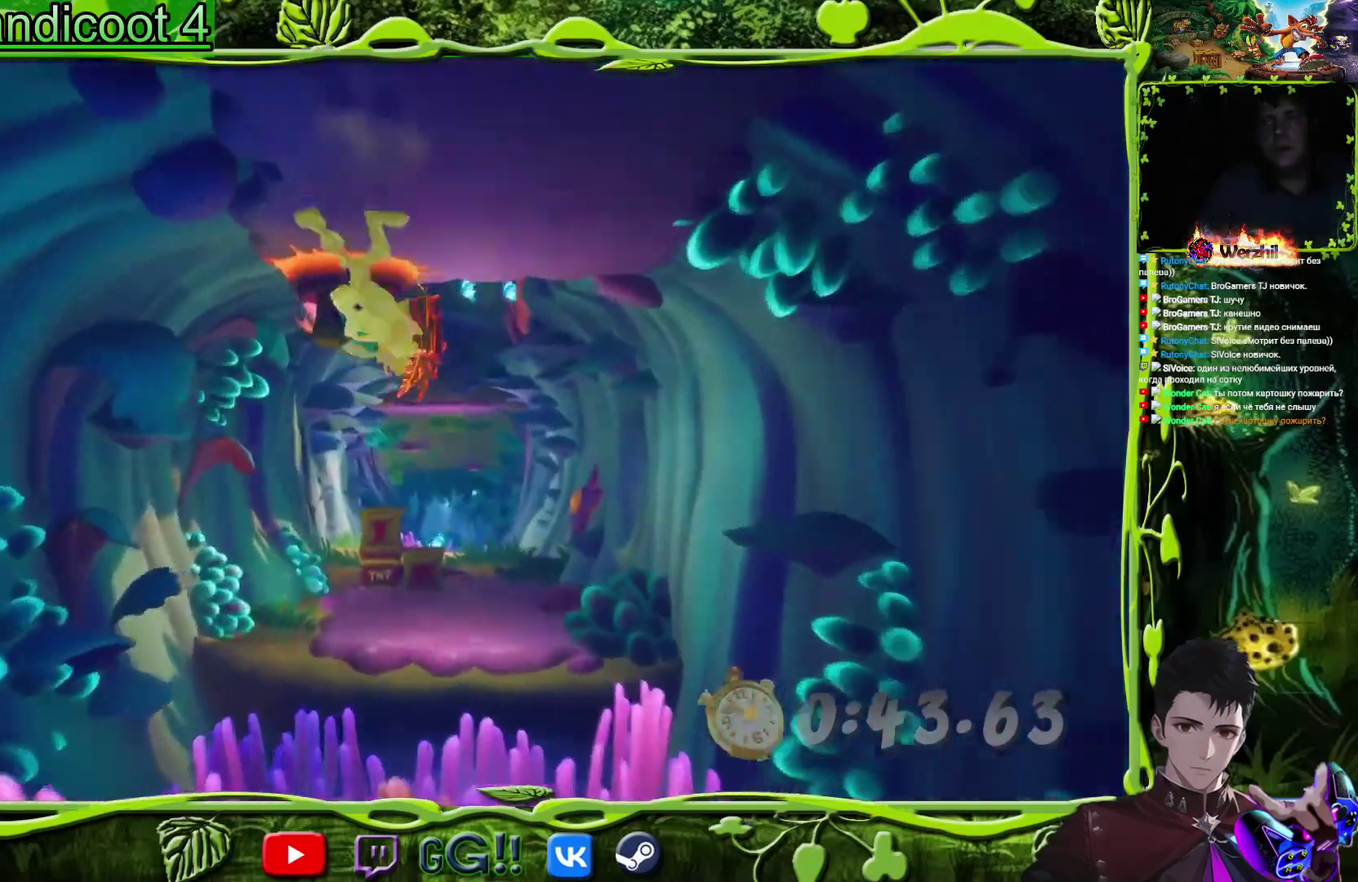
{"buttons": ["TRIANGLE", "DPAD_UP"], "events": [[50, "DPAD_LEFT", "down"], [217, "DPAD_LEFT", "up"], [250, "CROSS", "down"], [383, "CROSS", "up"], [400, "DPAD_RIGHT", "down"], [450, "TRIANGLE", "down"], [483, "DPAD_RIGHT", "up"]]}
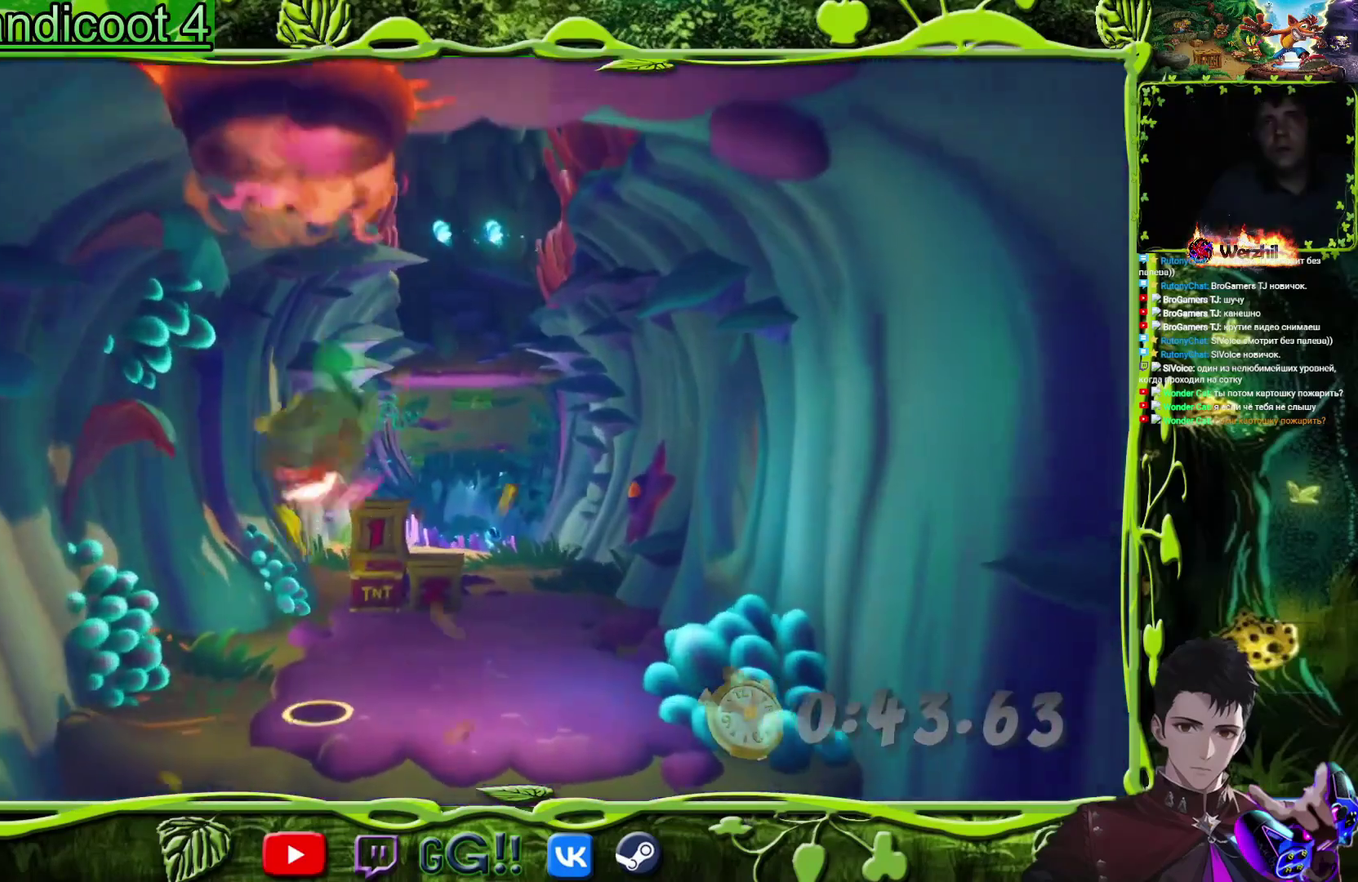
{"buttons": ["DPAD_UP"], "events": [[84, "TRIANGLE", "up"]]}
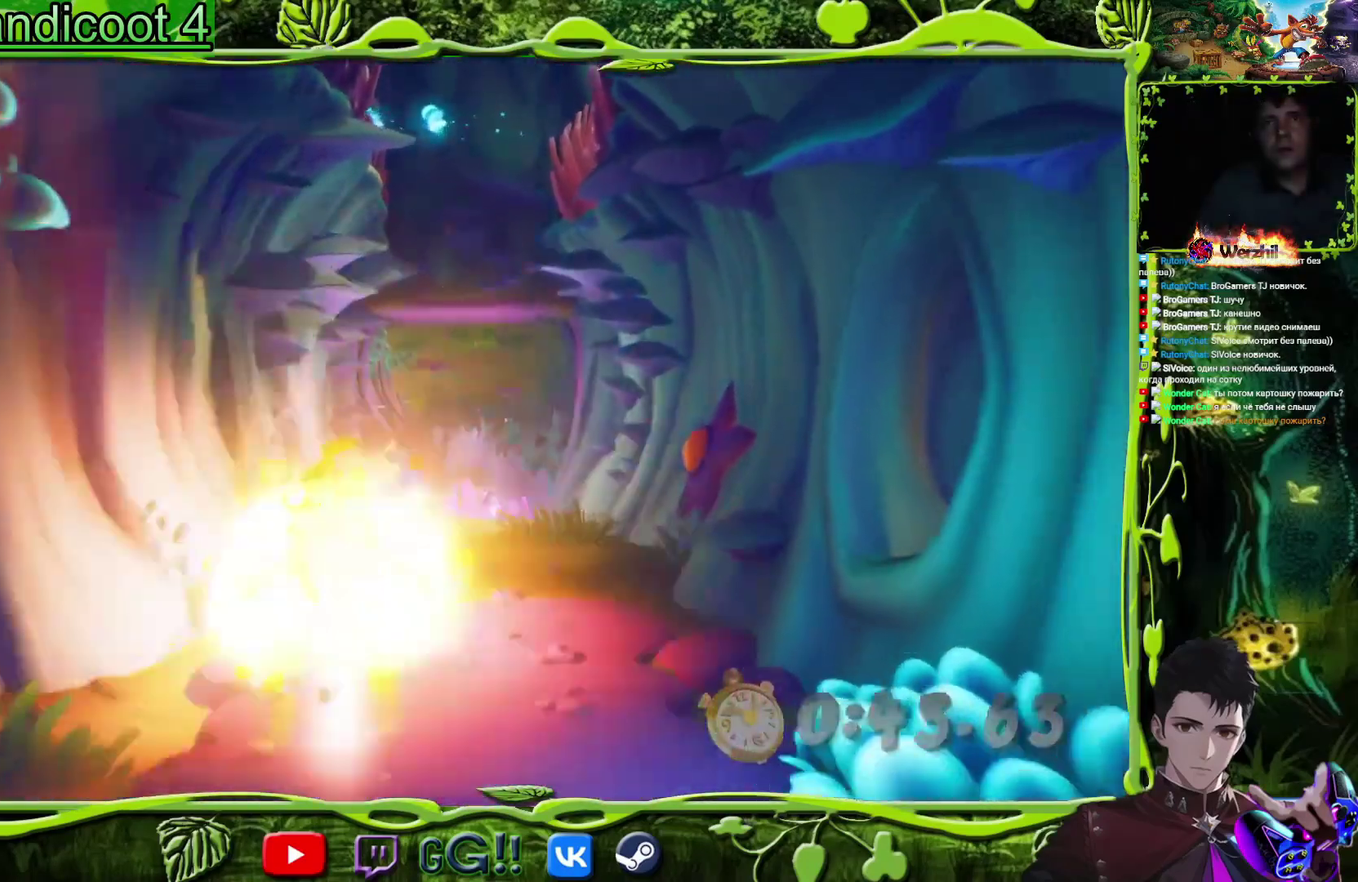
{"buttons": ["DPAD_UP"], "events": [[150, "DPAD_RIGHT", "down"], [350, "DPAD_RIGHT", "up"]]}
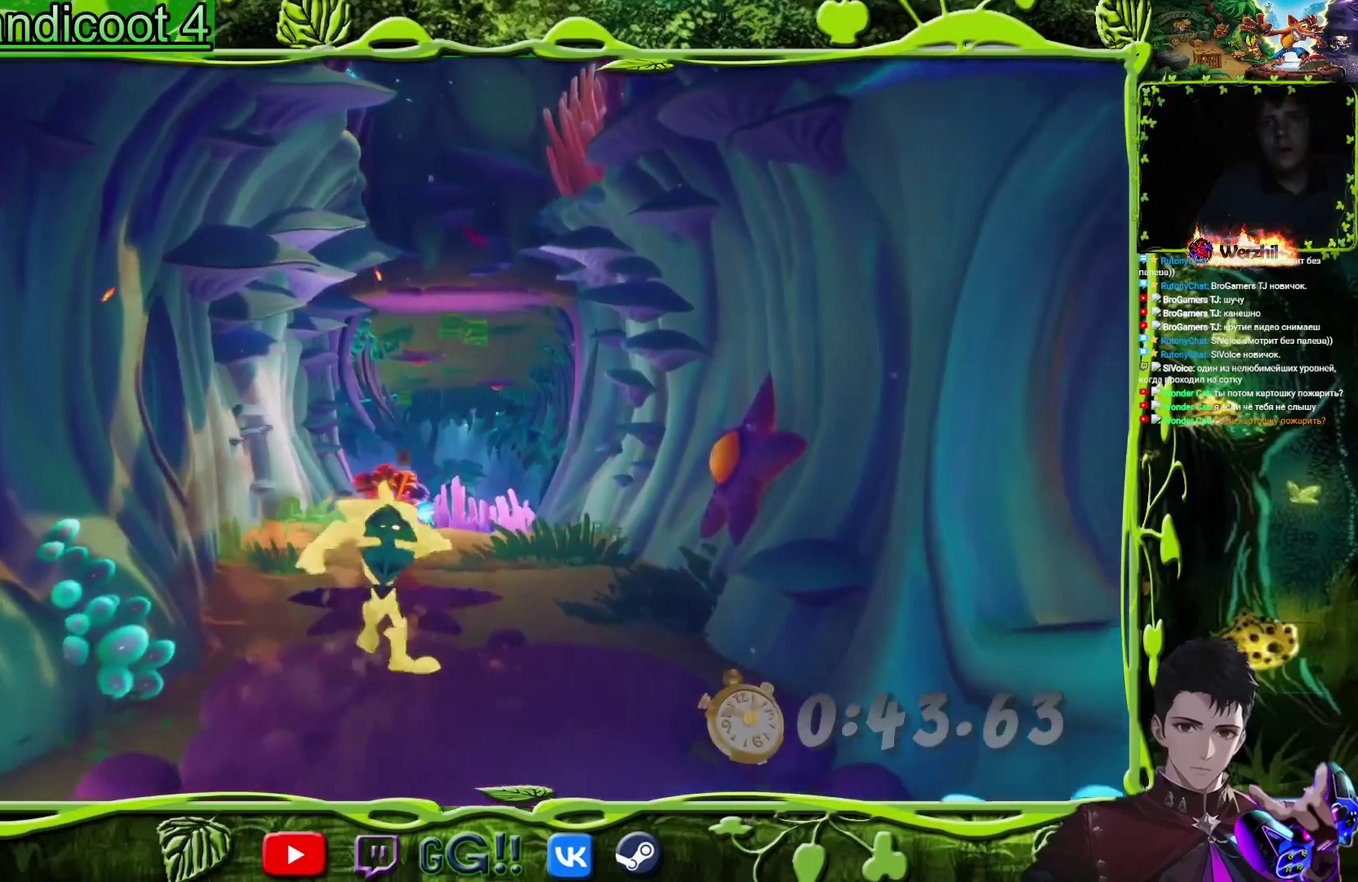
{"buttons": ["DPAD_UP"], "events": [[100, "CIRCLE", "down"], [184, "CIRCLE", "up"], [267, "SQUARE", "down"], [401, "SQUARE", "up"]]}
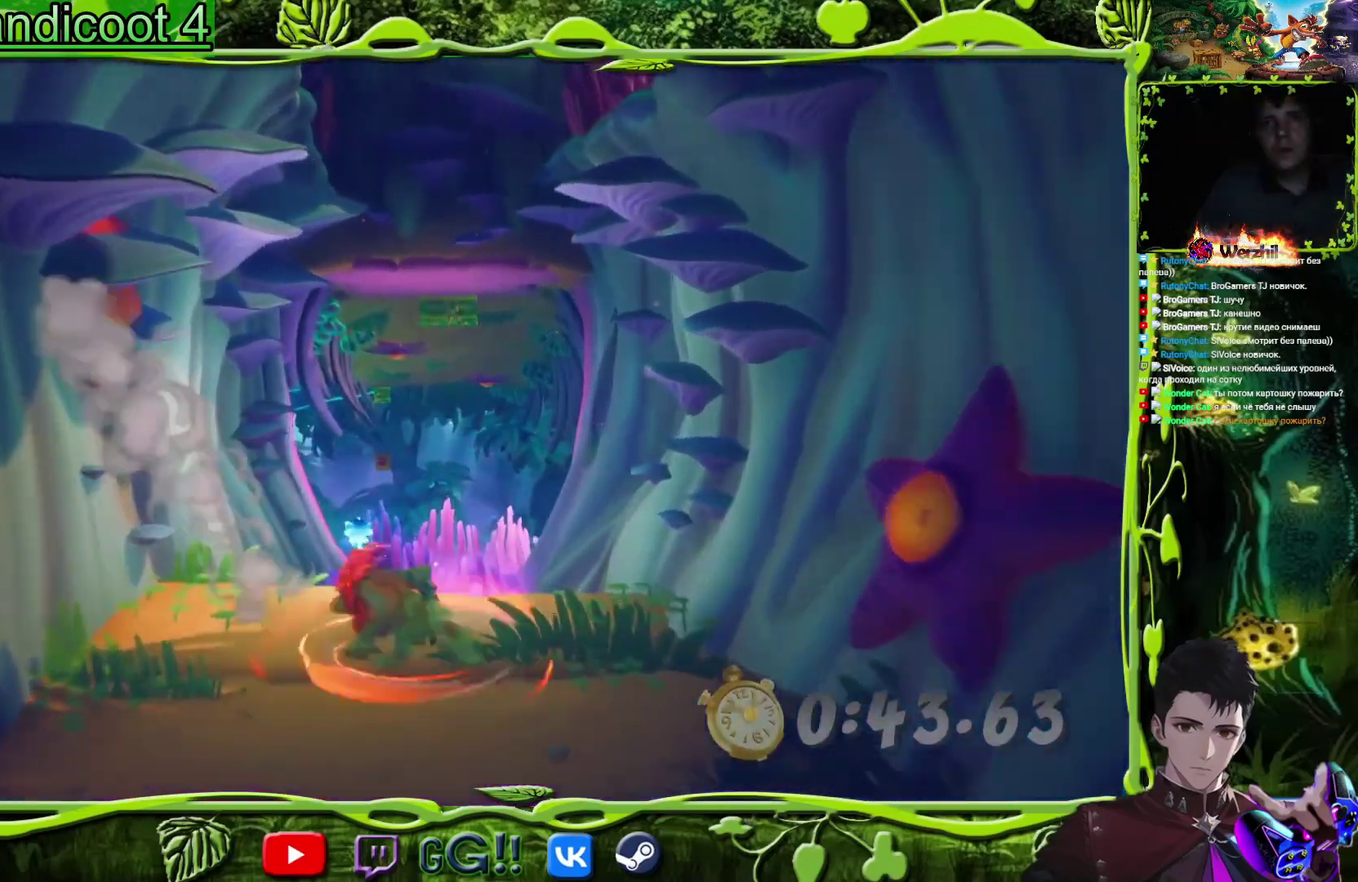
{"buttons": ["CROSS", "DPAD_UP"], "events": [[116, "SQUARE", "down"], [250, "SQUARE", "up"], [367, "CROSS", "down"]]}